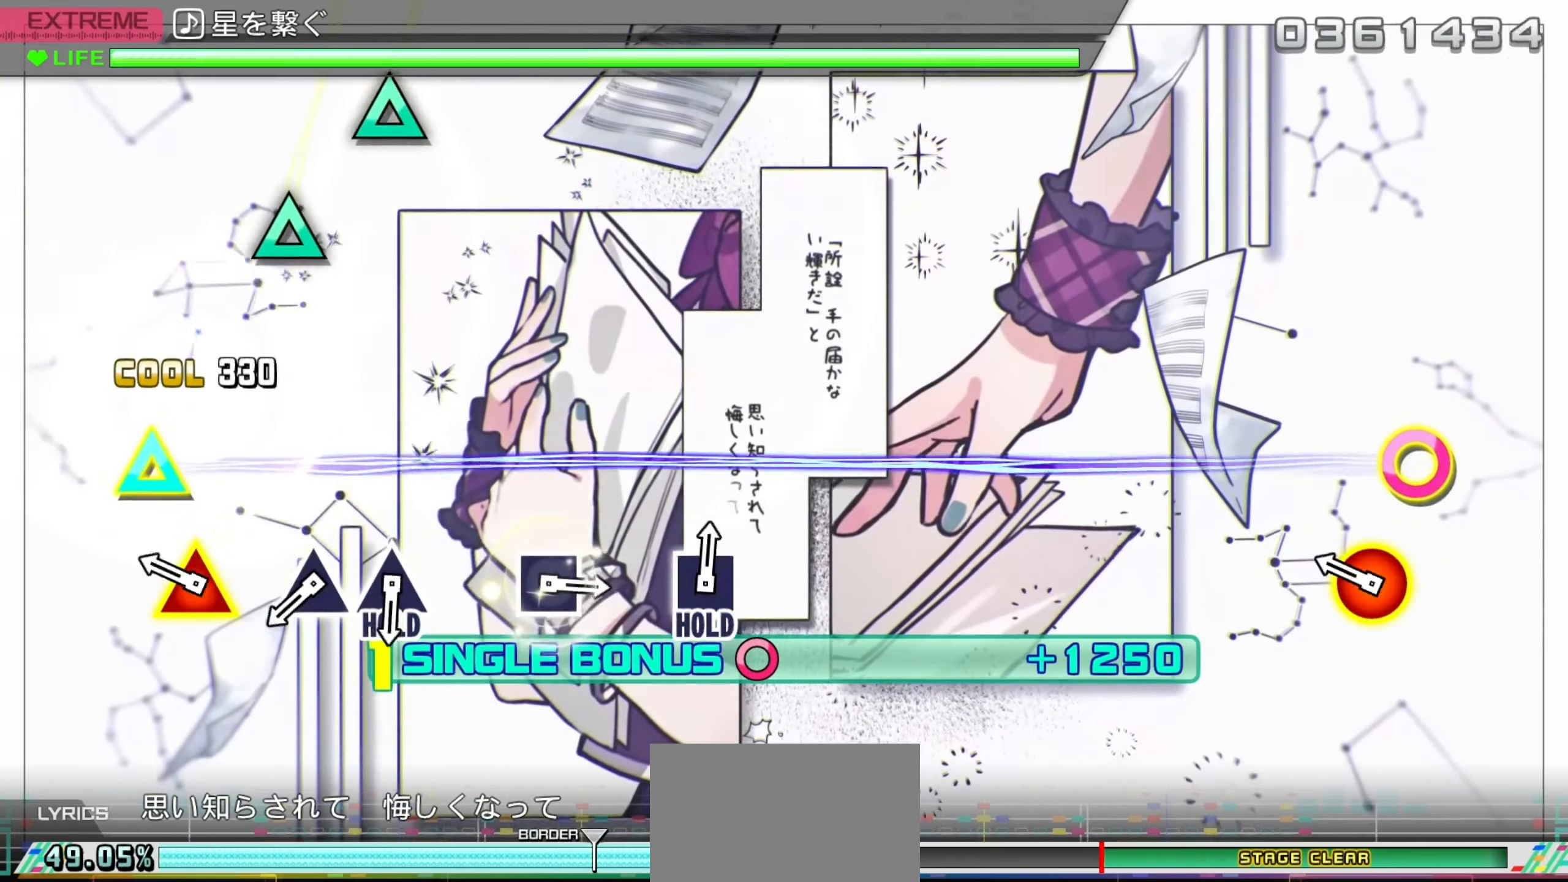
Gameplay with a controller (PlayStation layout); each line is a JSON object with the inputs held at the frame after it. "events" lists button and stick changes between this image and that frame as [ms after this image, input, new state], when the widget could be followed in between.
{"buttons": ["L2"], "left_stick": "center", "right_stick": "center", "events": [[250, "DPAD_RIGHT", "down"], [250, "DPAD_UP", "down"], [267, "TRIANGLE", "up"], [367, "DPAD_RIGHT", "up"], [400, "DPAD_UP", "up"]]}
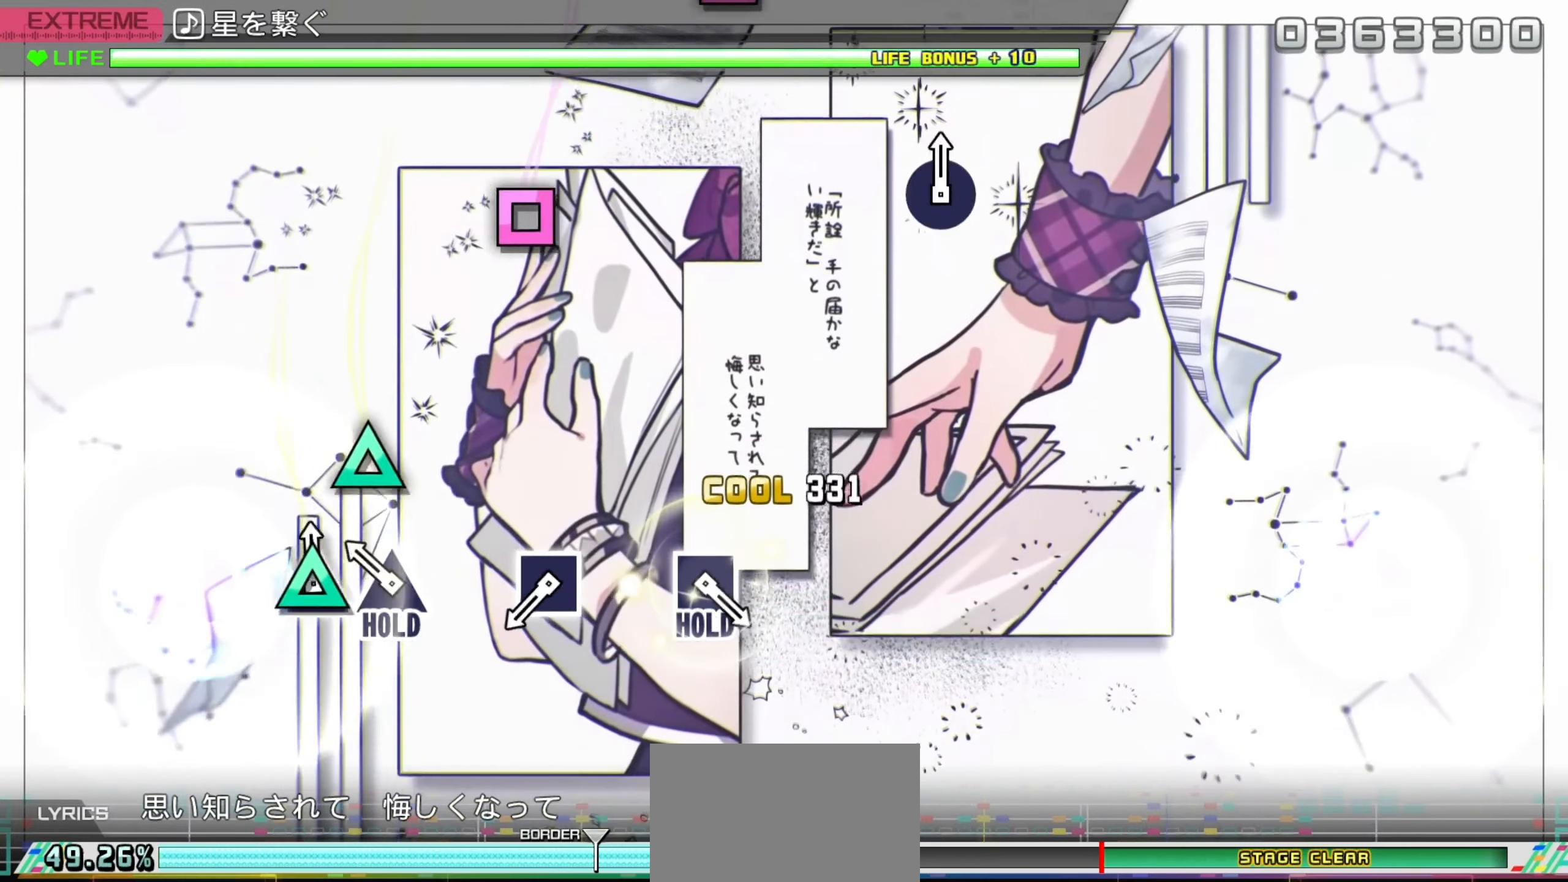
{"buttons": ["R2"], "left_stick": "center", "right_stick": "center", "events": [[17, "TRIANGLE", "down"], [117, "TRIANGLE", "up"], [184, "TRIANGLE", "down"], [234, "R2", "down"], [300, "TRIANGLE", "up"], [317, "L2", "up"]]}
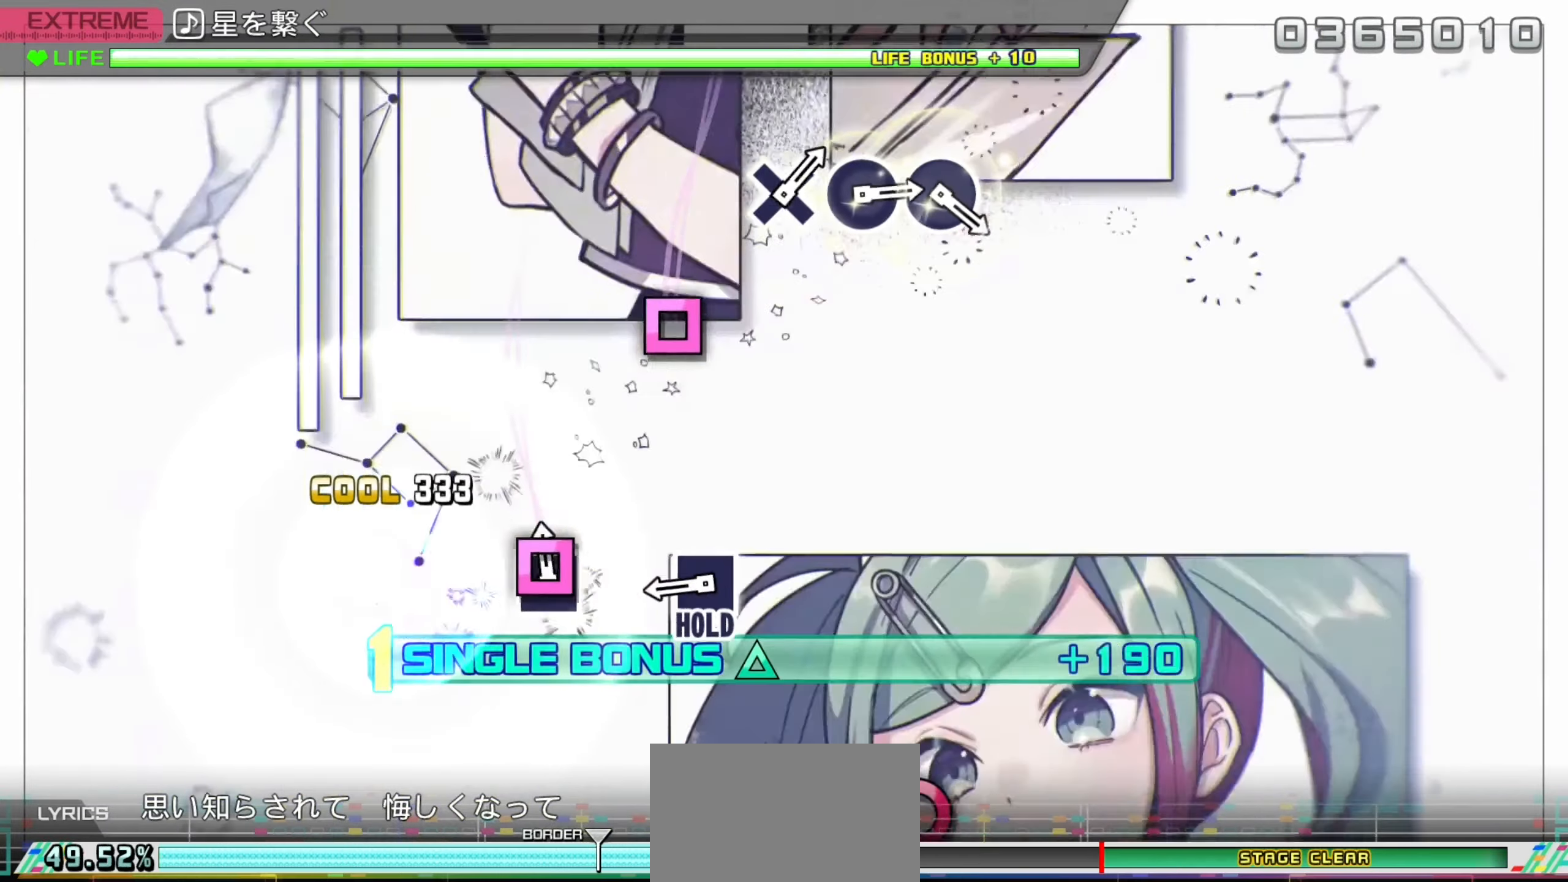
{"buttons": ["SQUARE", "R2"], "left_stick": "center", "right_stick": "center", "events": [[34, "SQUARE", "down"], [150, "SQUARE", "up"], [384, "SQUARE", "down"]]}
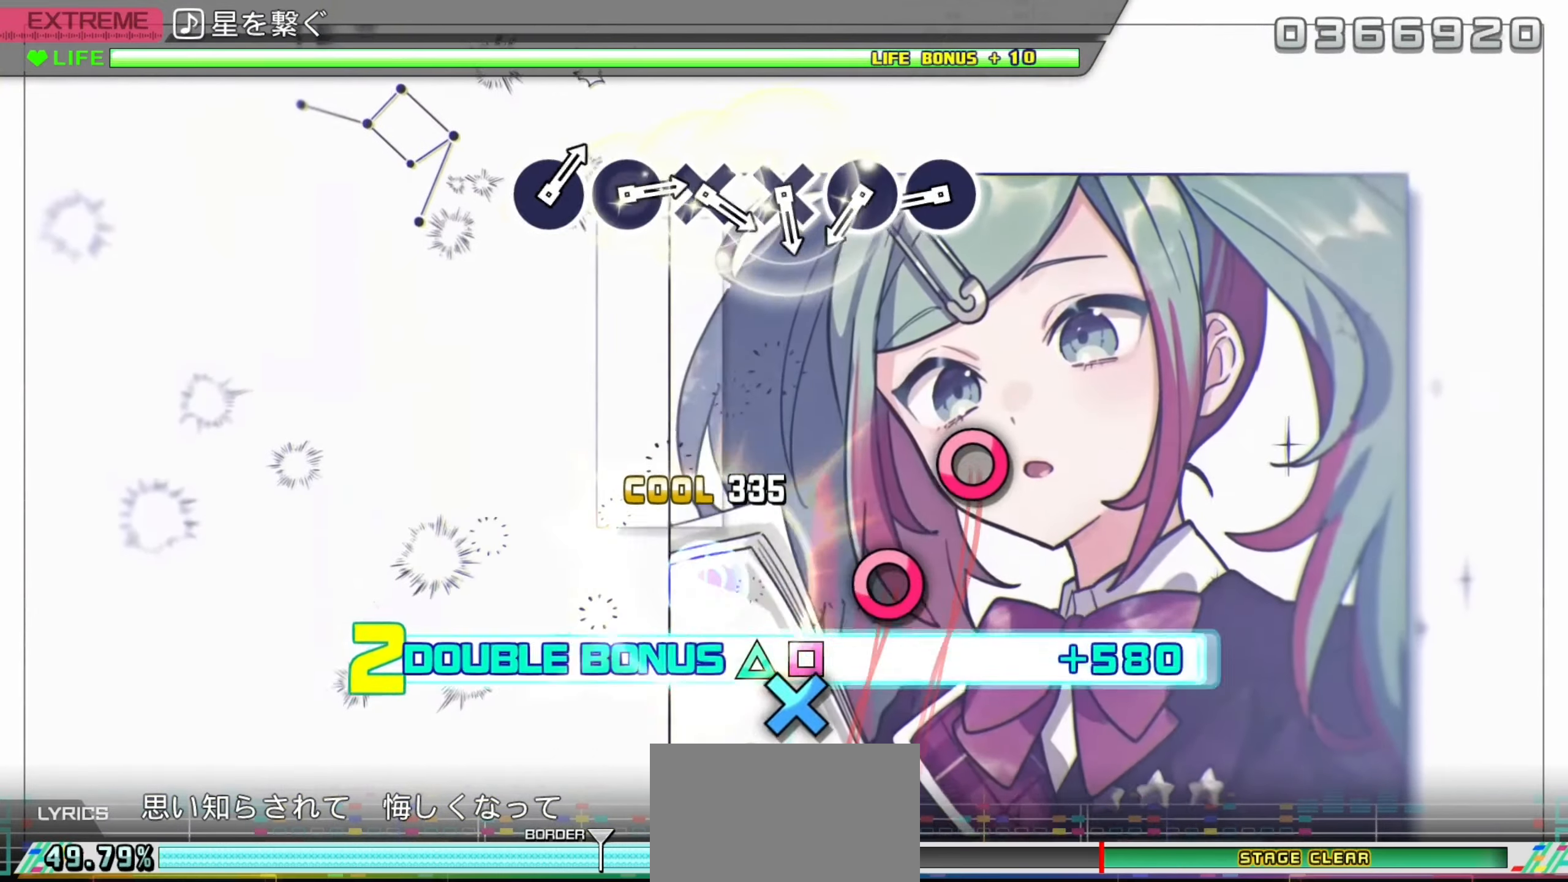
{"buttons": ["L2"], "left_stick": "center", "right_stick": "center", "events": [[50, "L2", "down"], [100, "R2", "up"], [117, "SQUARE", "up"], [384, "CIRCLE", "down"], [467, "CIRCLE", "up"]]}
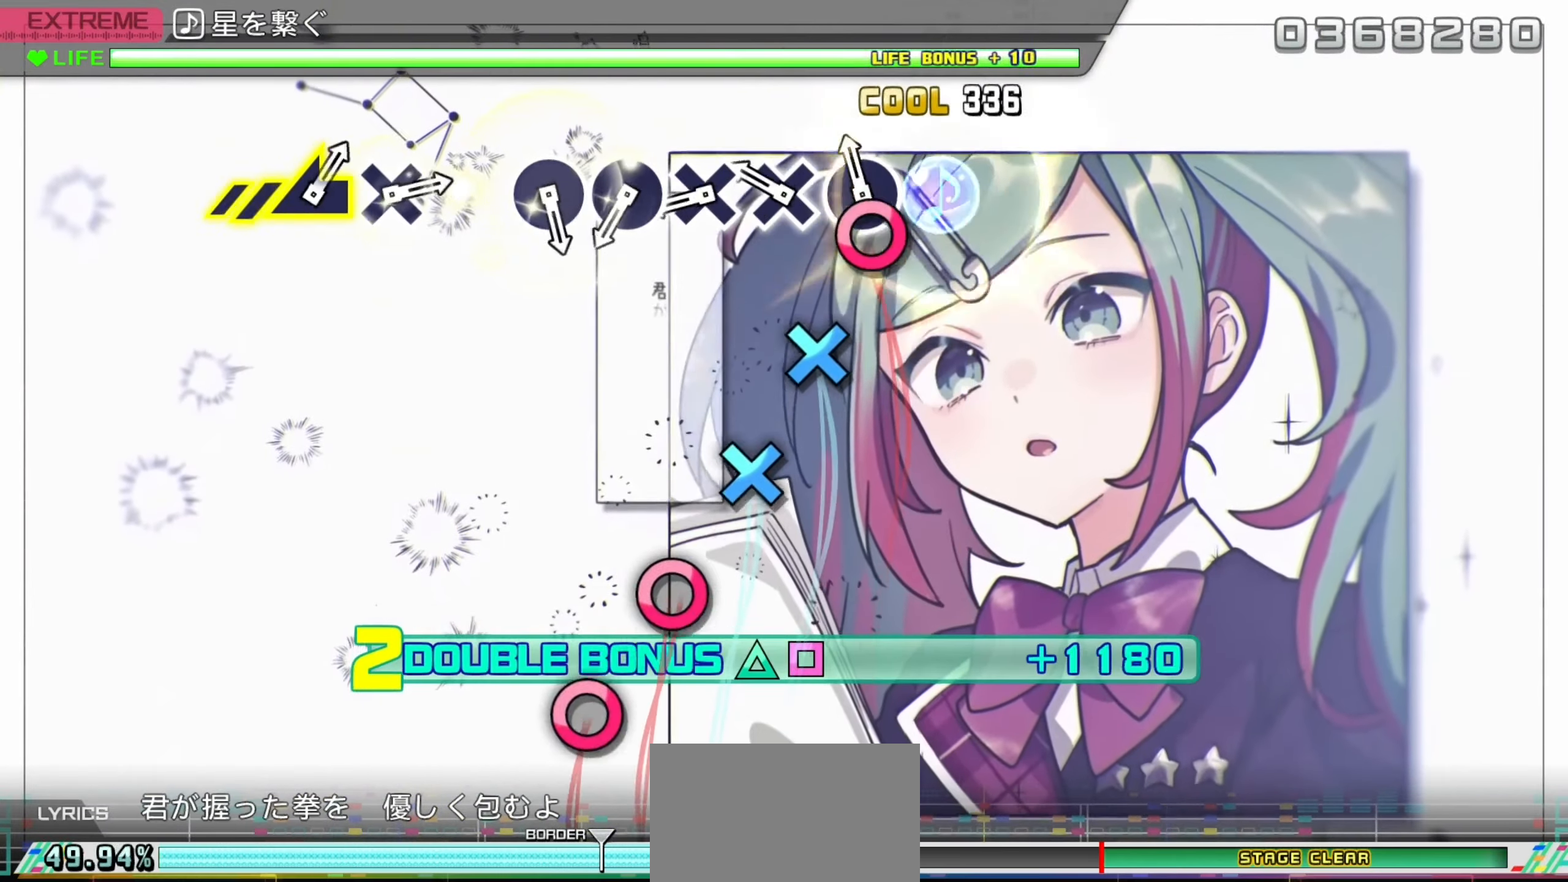
{"buttons": ["L2"], "left_stick": "center", "right_stick": "center", "events": [[67, "CIRCLE", "down"], [234, "CIRCLE", "up"], [234, "DPAD_DOWN", "down"], [334, "DPAD_DOWN", "up"], [384, "DPAD_DOWN", "down"], [467, "DPAD_DOWN", "up"]]}
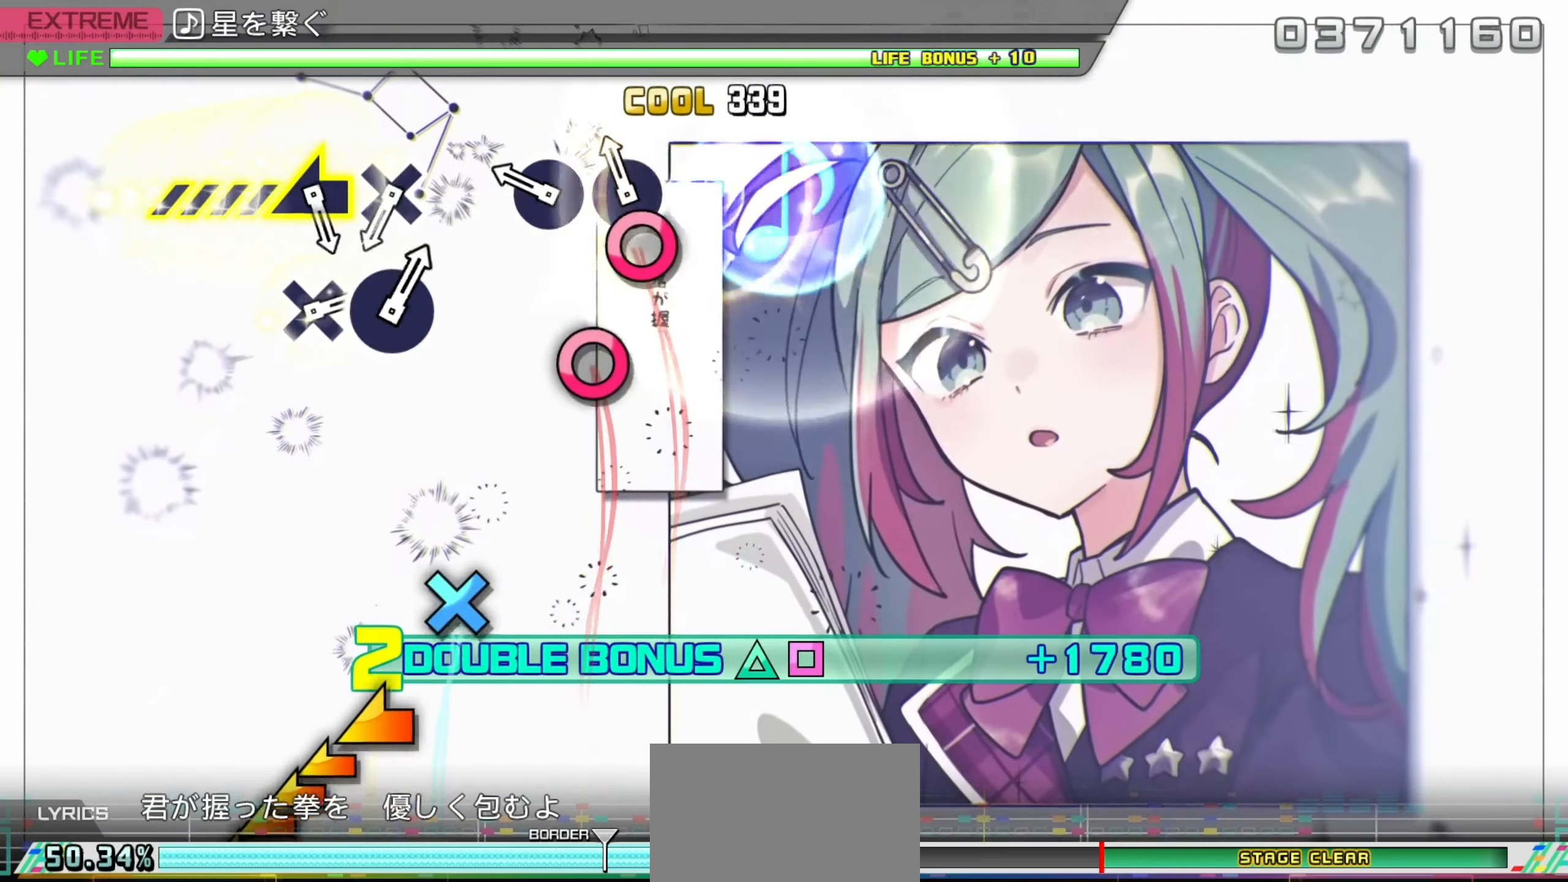
{"buttons": ["L2"], "left_stick": "center", "right_stick": "center", "events": [[67, "CIRCLE", "down"], [150, "CIRCLE", "up"], [250, "CIRCLE", "down"], [383, "CIRCLE", "up"]]}
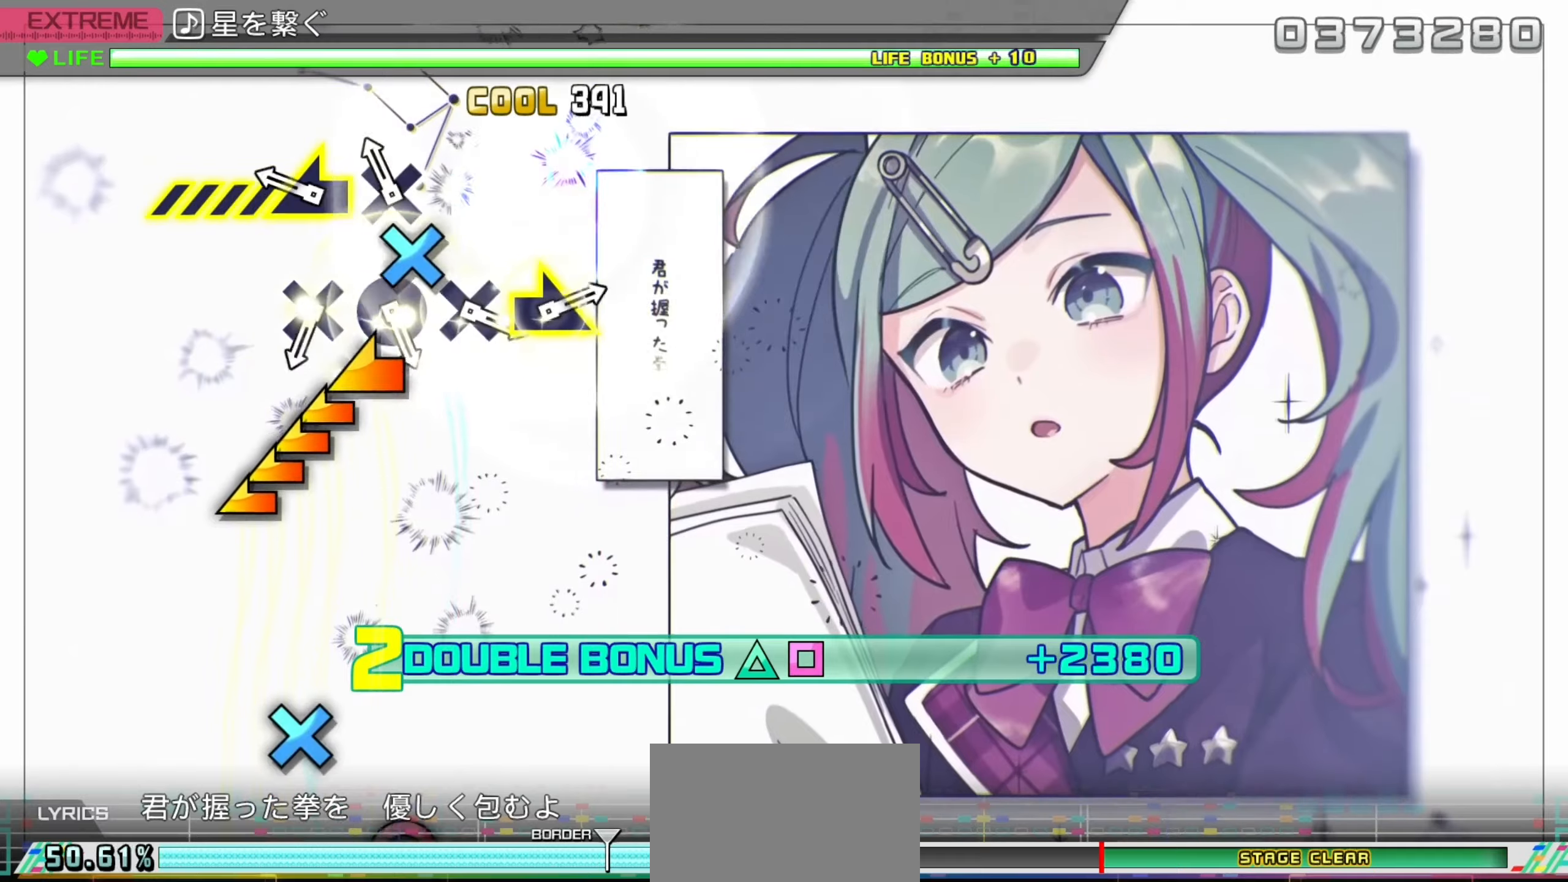
{"buttons": ["L2"], "left_stick": "center", "right_stick": "center", "events": [[116, "CROSS", "down"], [250, "left_stick", "left"], [266, "CROSS", "up"], [350, "left_stick", "center"]]}
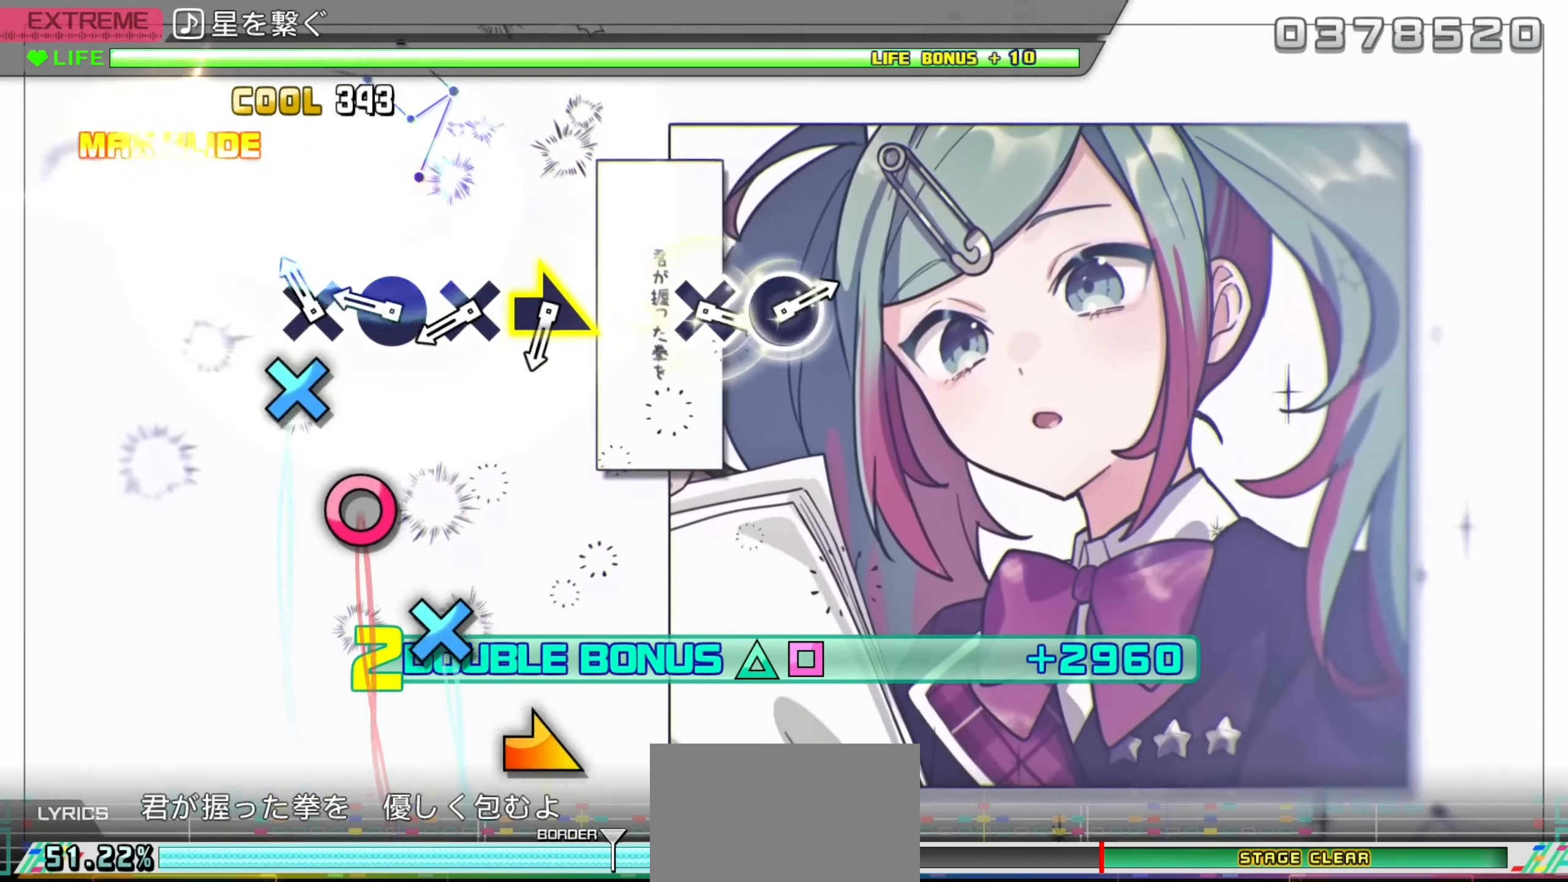
{"buttons": ["CROSS", "L2"], "left_stick": "center", "right_stick": "center", "events": [[133, "CROSS", "down"], [200, "CROSS", "up"], [300, "CIRCLE", "down"], [366, "CIRCLE", "up"], [466, "CROSS", "down"]]}
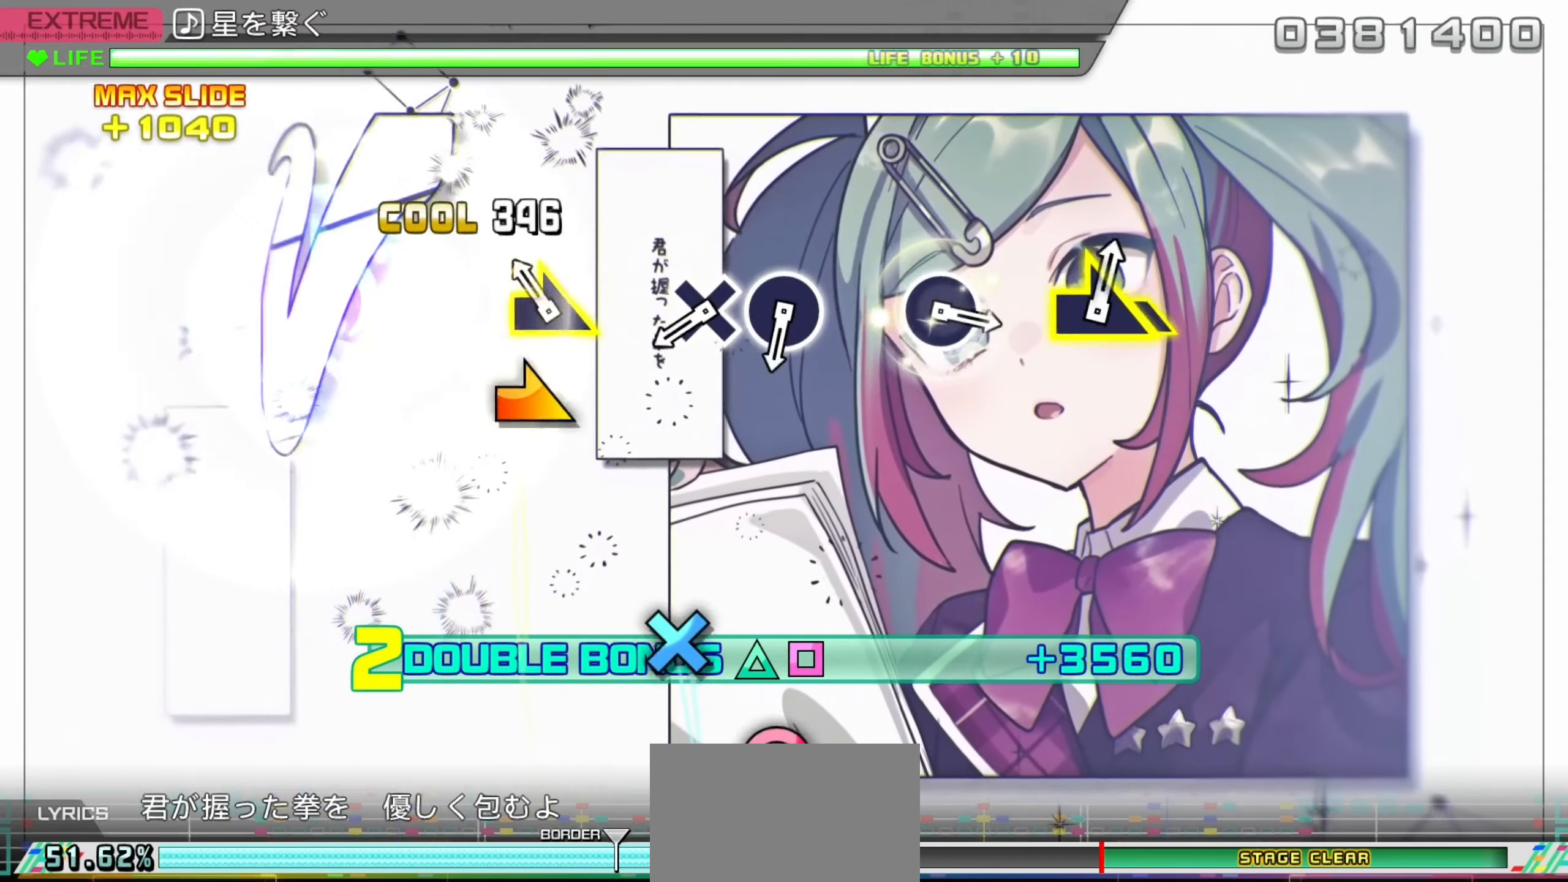
{"buttons": ["CROSS", "L2"], "left_stick": "center", "right_stick": "center", "events": [[133, "CROSS", "up"], [133, "left_stick", "right"], [233, "left_stick", "center"], [483, "CROSS", "down"]]}
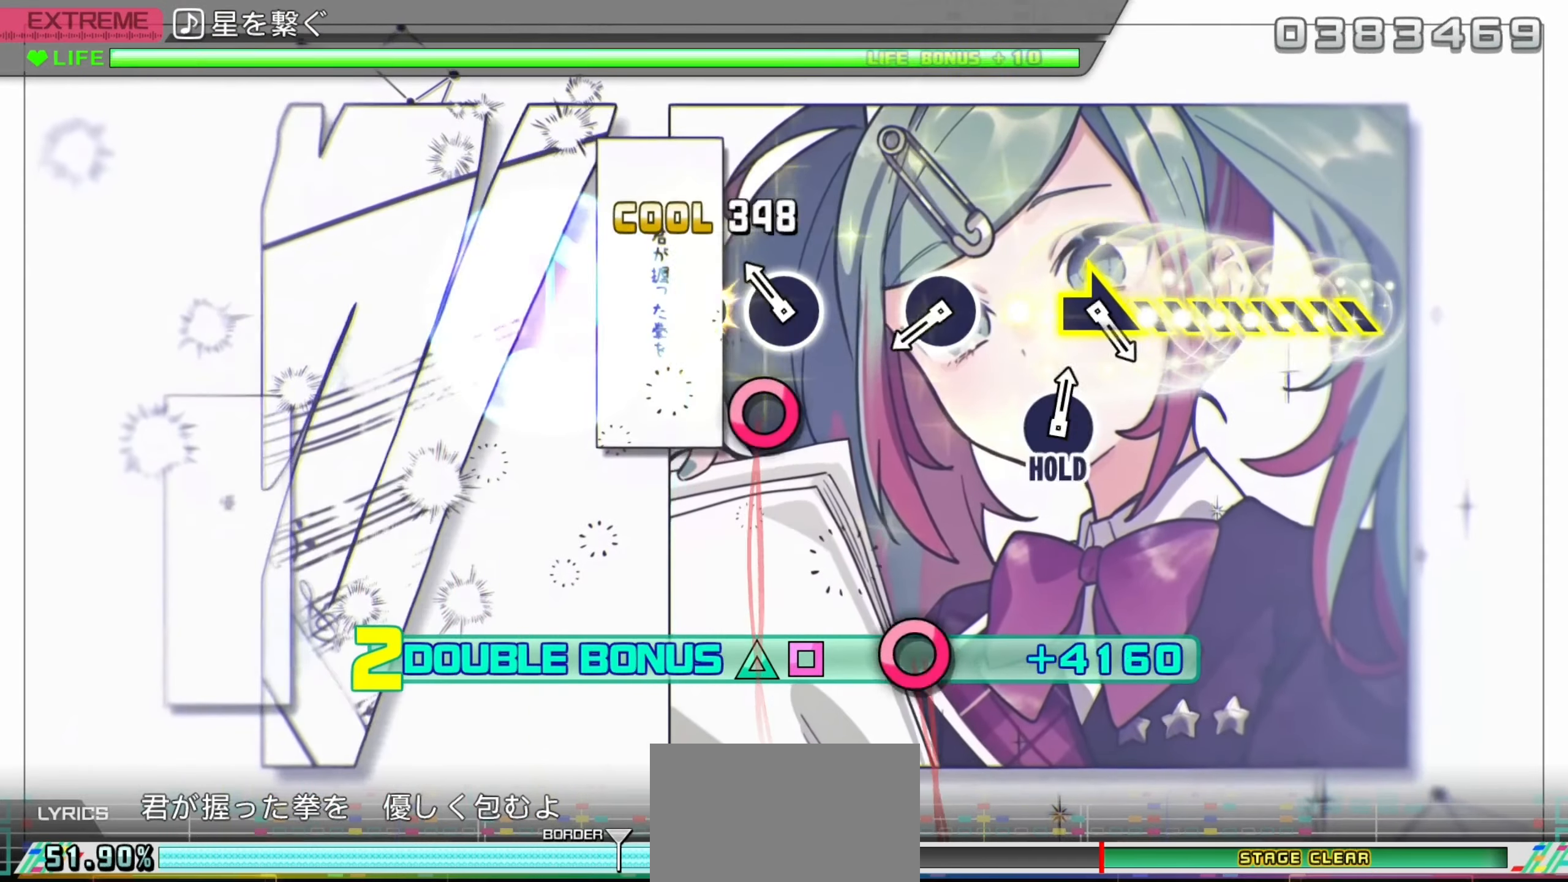
{"buttons": ["CIRCLE", "L2"], "left_stick": "center", "right_stick": "center", "events": [[66, "CROSS", "up"], [150, "CIRCLE", "down"], [266, "CIRCLE", "up"], [500, "CIRCLE", "down"]]}
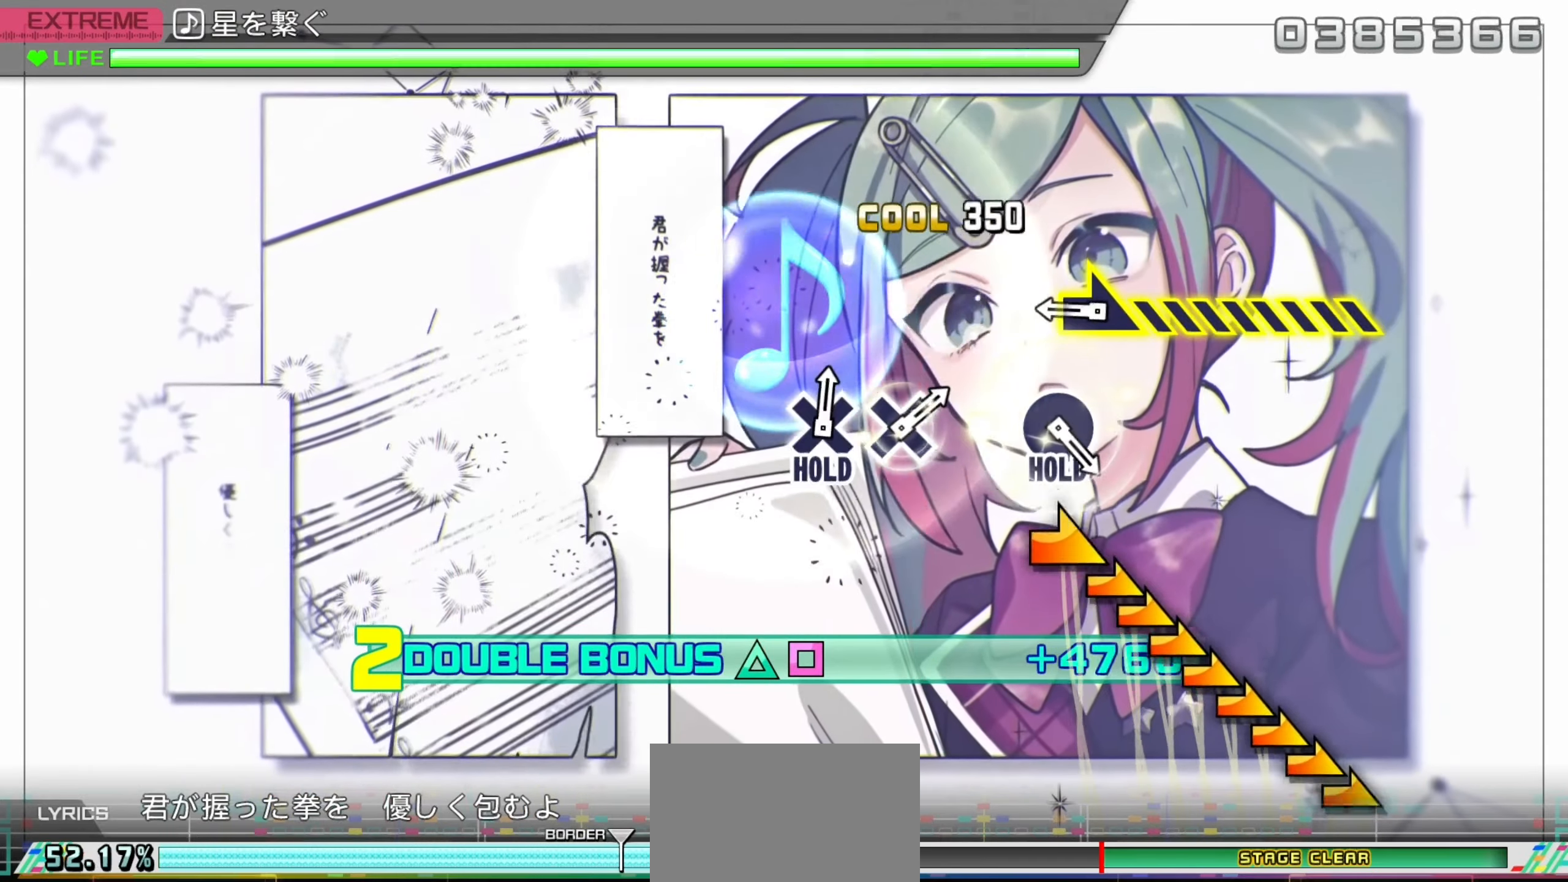
{"buttons": ["L2"], "left_stick": "center", "right_stick": "center", "events": [[133, "CIRCLE", "up"], [316, "left_stick", "right"], [450, "left_stick", "center"]]}
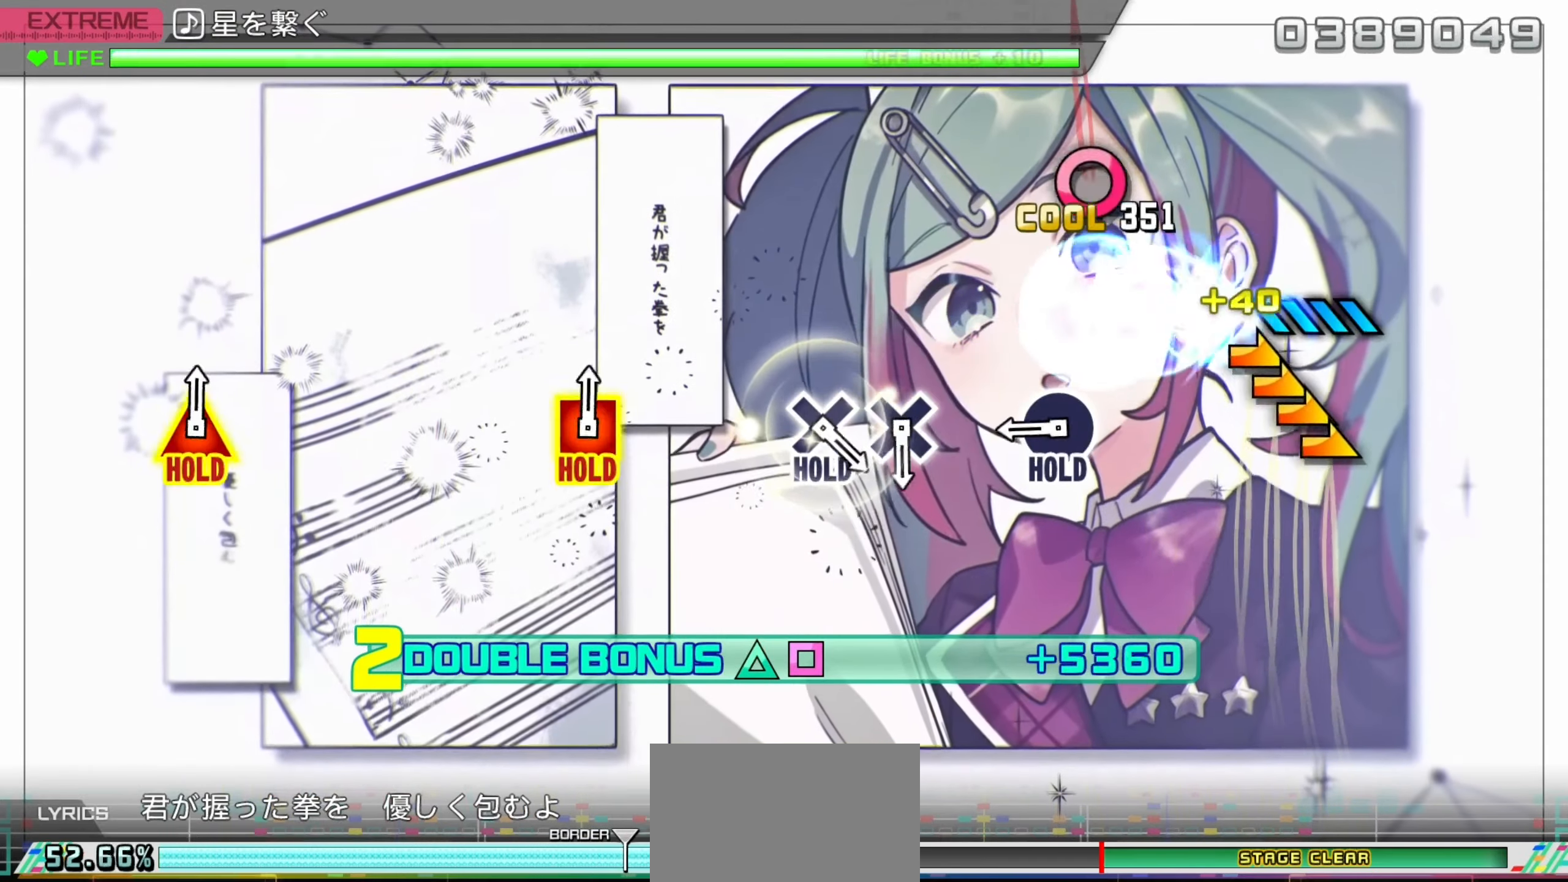
{"buttons": ["CIRCLE", "L2"], "left_stick": "center", "right_stick": "center", "events": [[366, "CIRCLE", "down"]]}
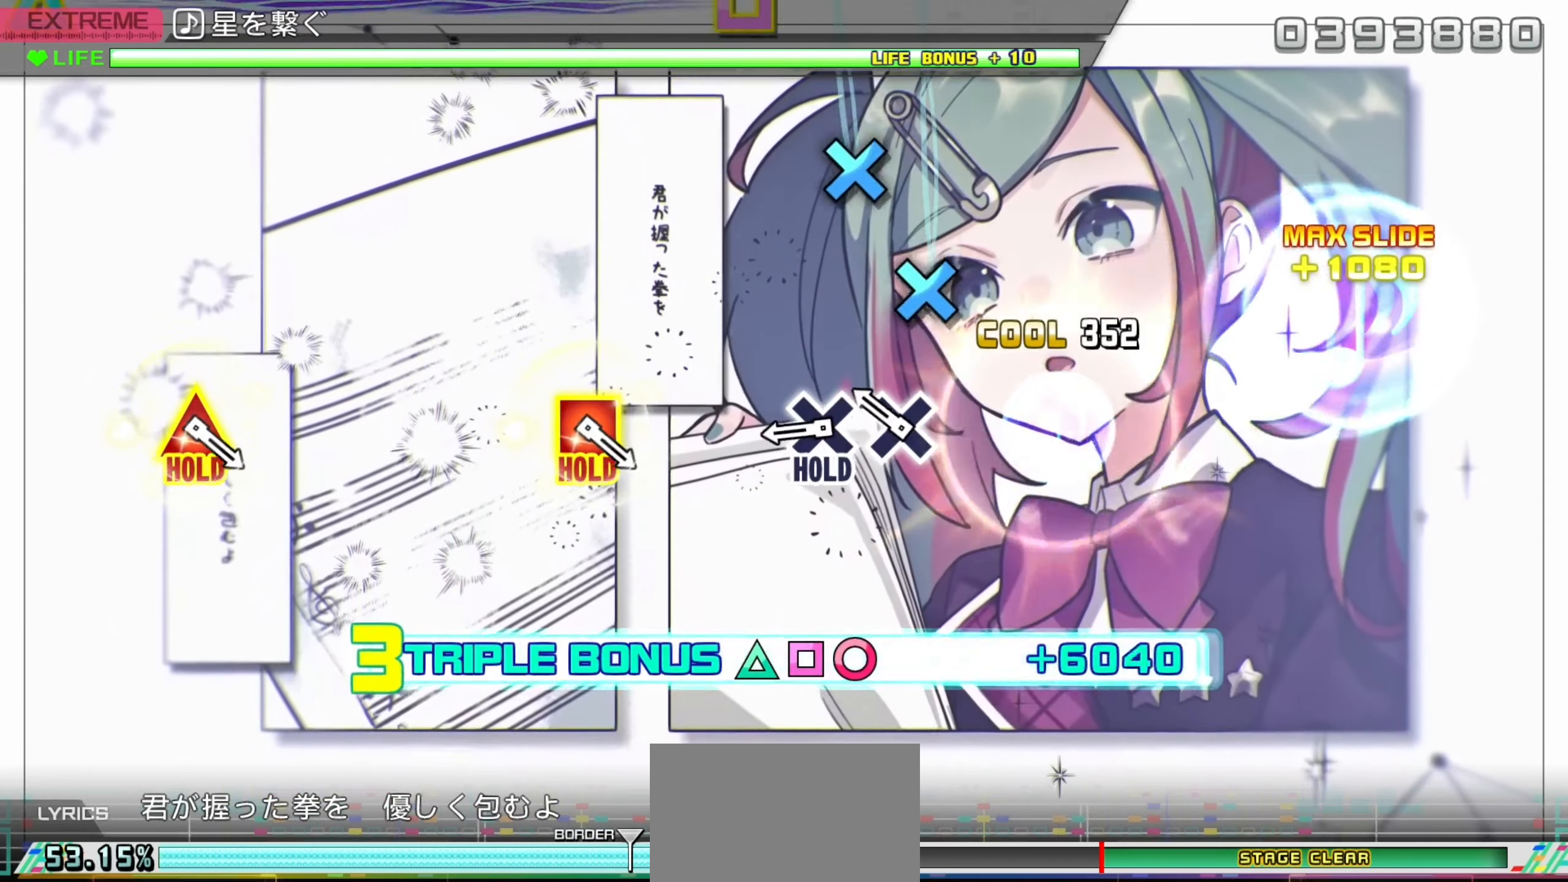
{"buttons": ["CIRCLE", "L2", "DPAD_DOWN"], "left_stick": "center", "right_stick": "center", "events": [[216, "DPAD_DOWN", "down"], [300, "DPAD_DOWN", "up"], [383, "DPAD_DOWN", "down"]]}
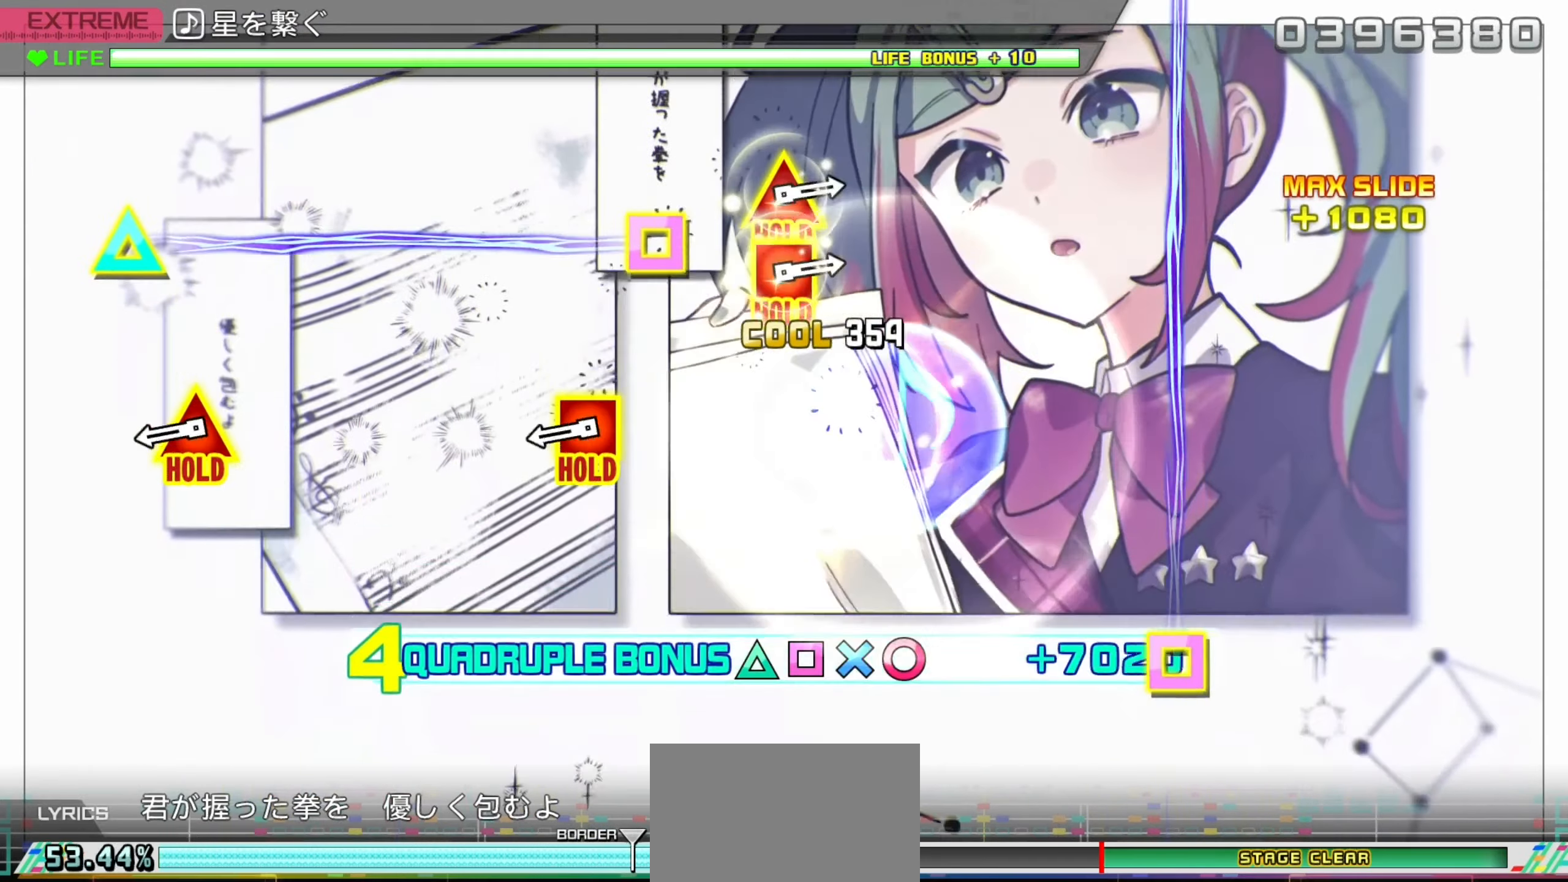
{"buttons": ["R2", "DPAD_UP", "DPAD_LEFT"], "left_stick": "center", "right_stick": "center", "events": [[16, "R2", "down"], [50, "CIRCLE", "up"], [50, "DPAD_DOWN", "up"], [83, "L2", "up"], [383, "DPAD_LEFT", "down"], [400, "DPAD_UP", "down"]]}
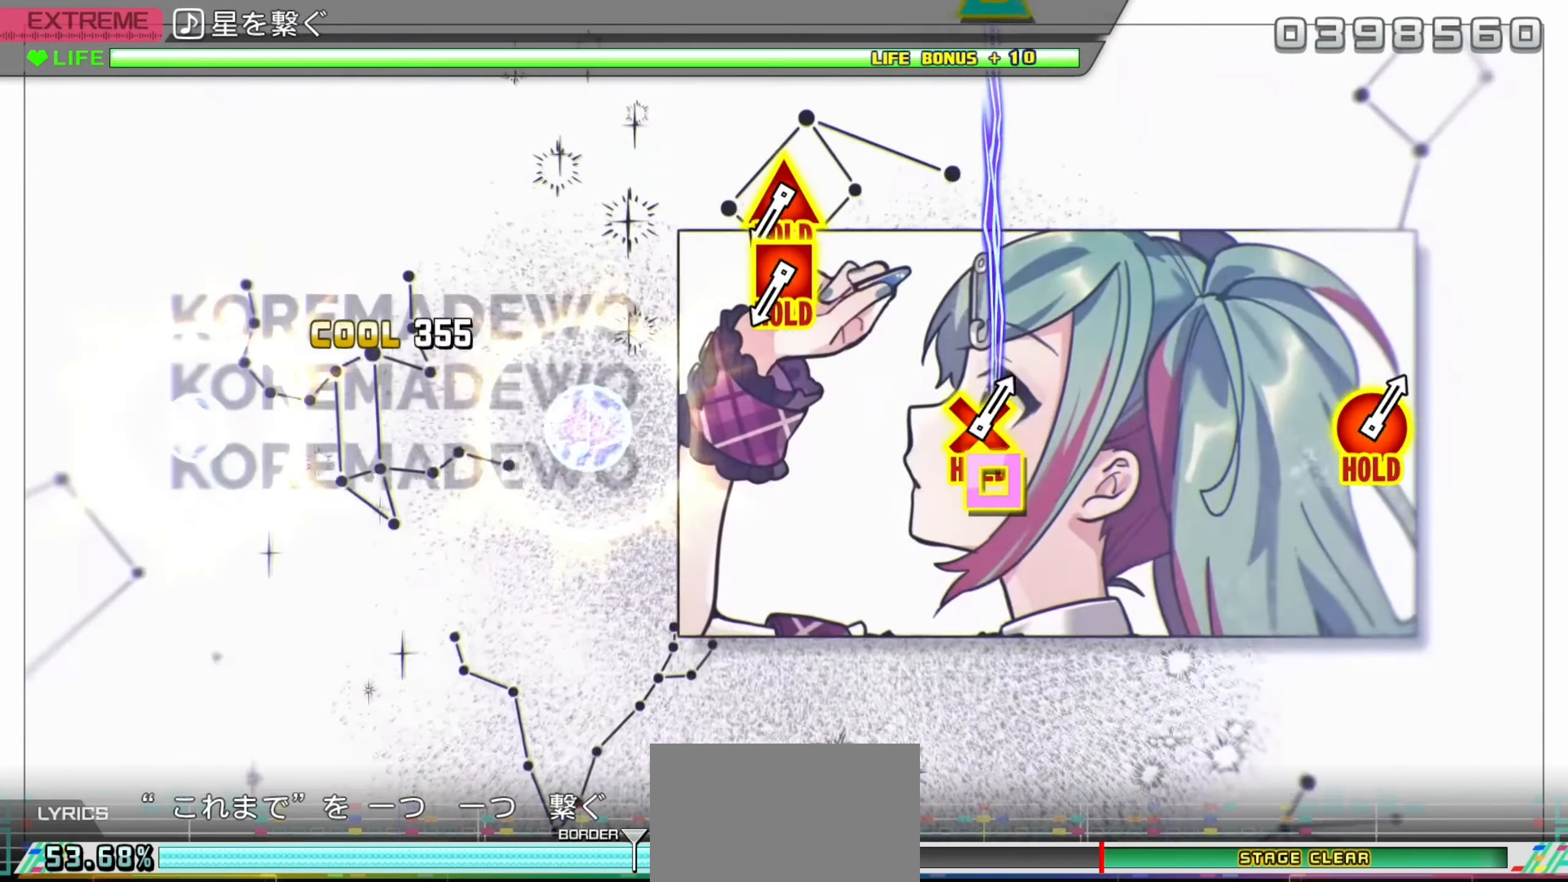
{"buttons": ["L2"], "left_stick": "center", "right_stick": "center", "events": [[50, "L2", "down"], [116, "DPAD_UP", "up"], [116, "R2", "up"], [133, "DPAD_LEFT", "up"]]}
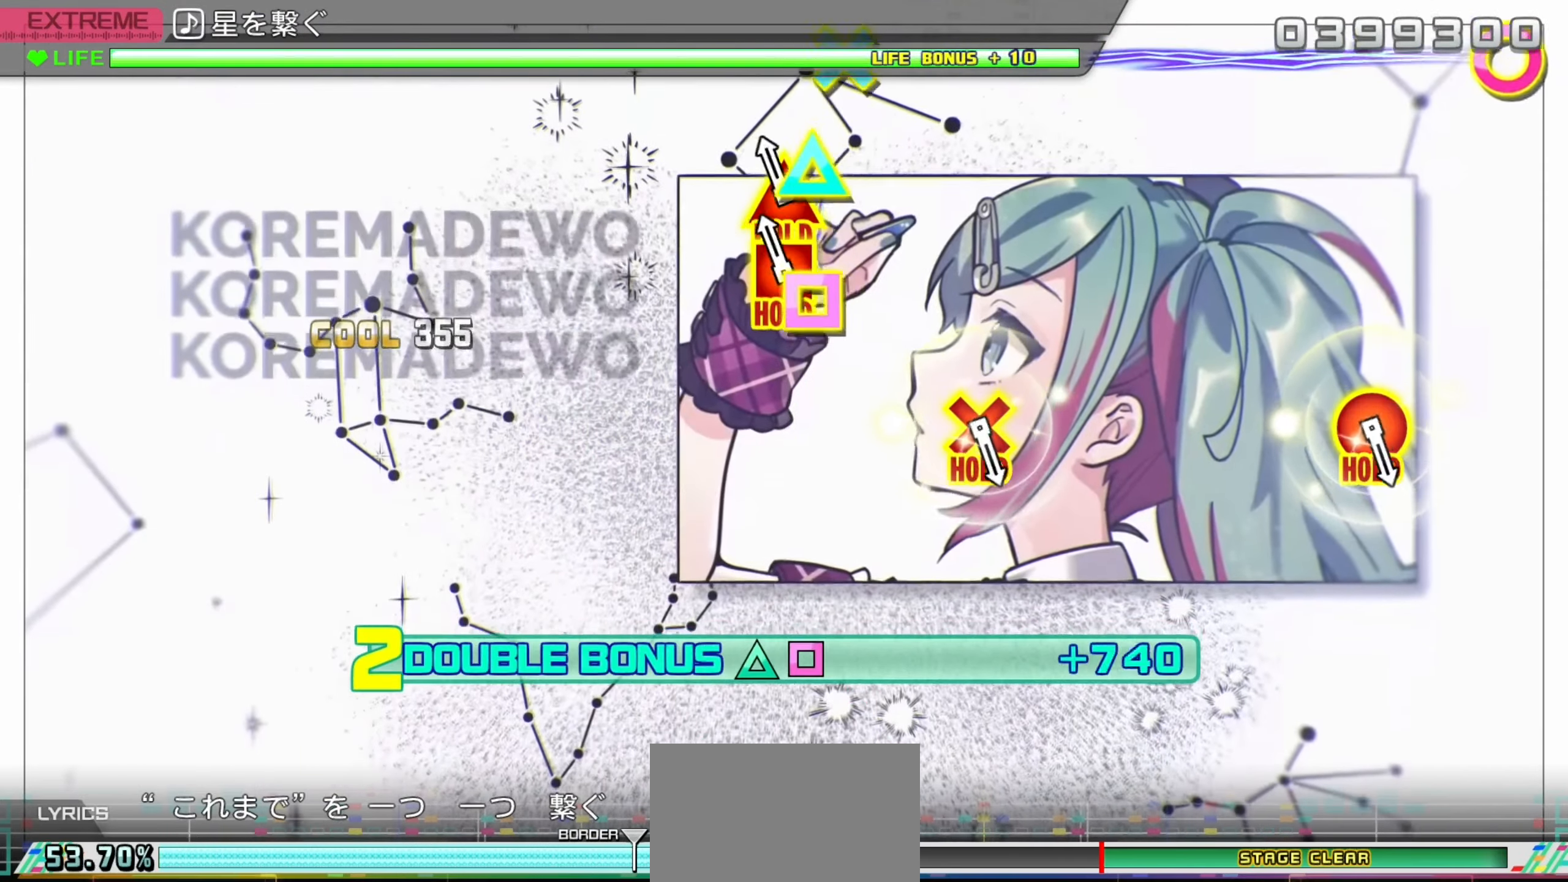
{"buttons": ["R2"], "left_stick": "center", "right_stick": "center", "events": [[83, "DPAD_LEFT", "down"], [83, "DPAD_UP", "down"], [233, "R2", "down"], [283, "DPAD_UP", "up"], [300, "DPAD_LEFT", "up"], [333, "L2", "up"]]}
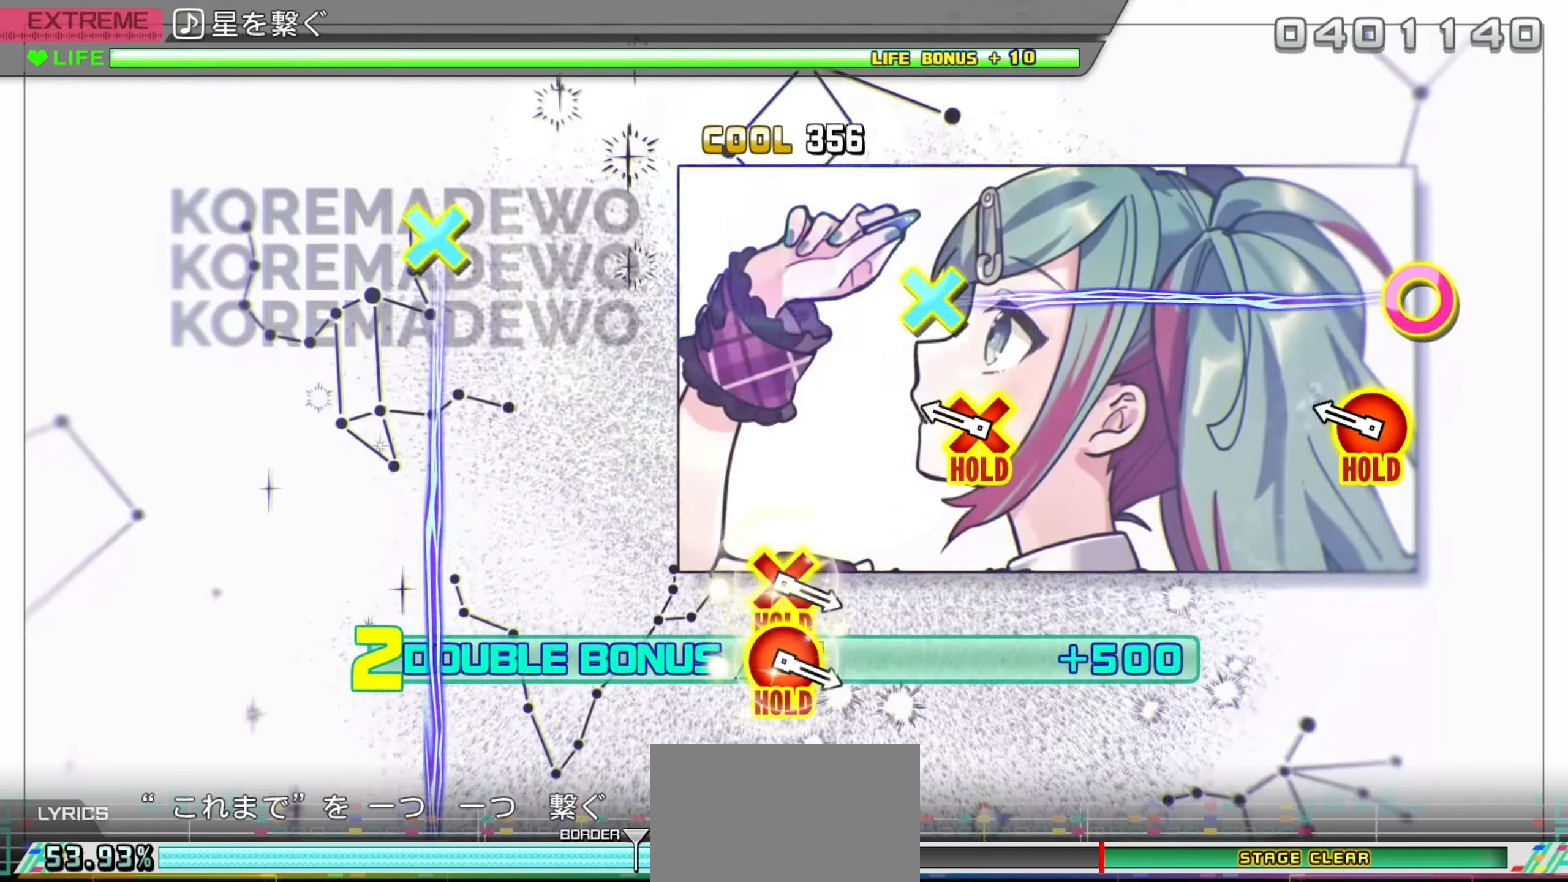
{"buttons": ["L2", "DPAD_DOWN"], "left_stick": "center", "right_stick": "center", "events": [[267, "DPAD_DOWN", "down"], [283, "CIRCLE", "down"], [450, "L2", "down"], [467, "CIRCLE", "up"], [483, "R2", "up"]]}
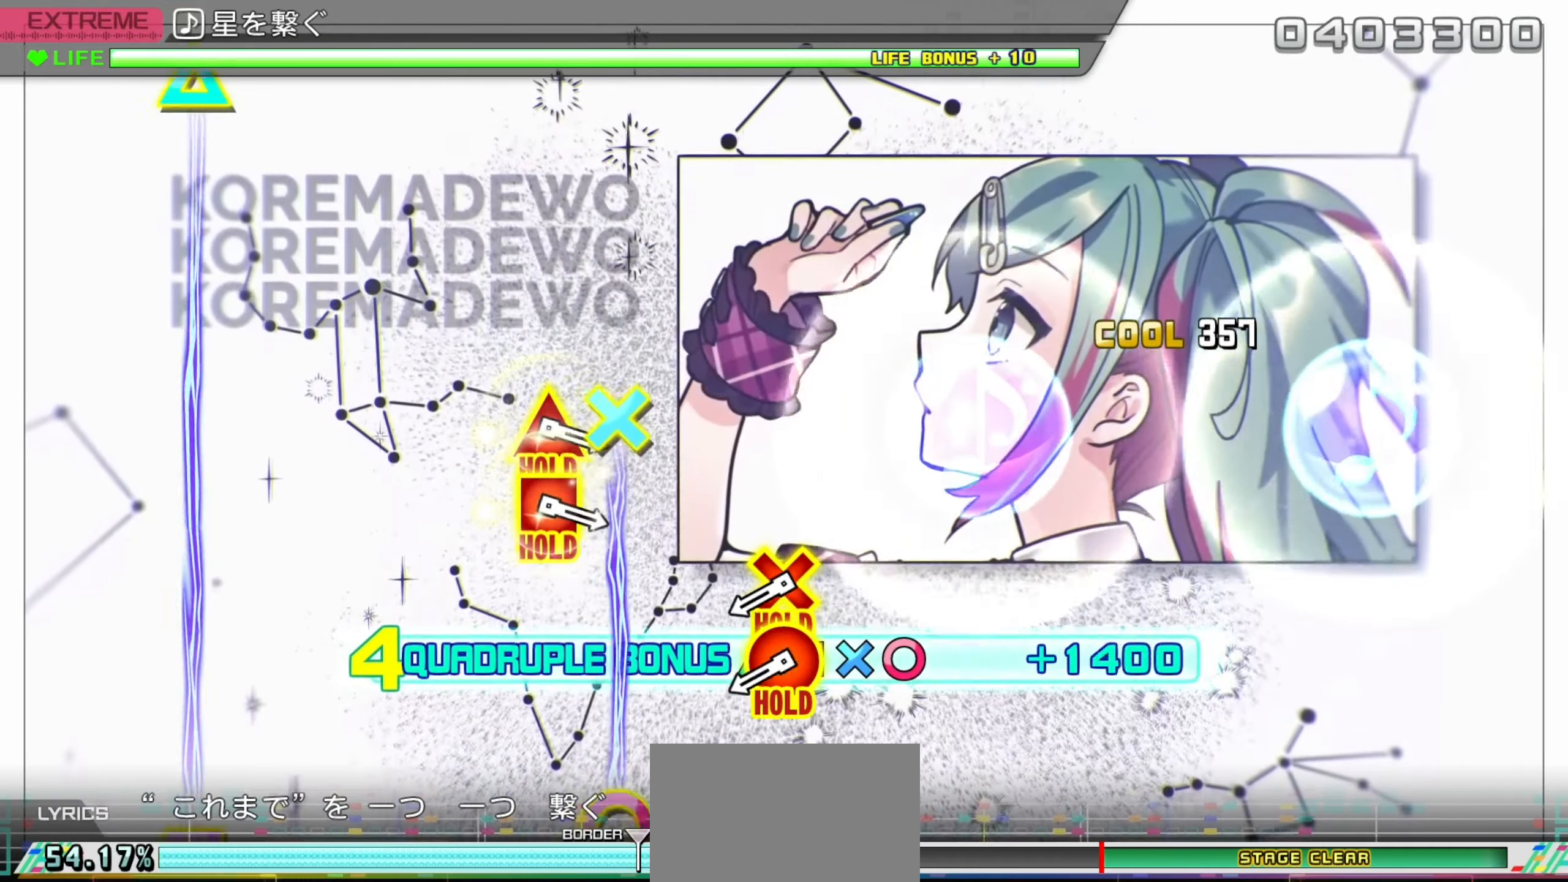
{"buttons": ["CIRCLE", "L2", "DPAD_DOWN"], "left_stick": "center", "right_stick": "center", "events": [[17, "DPAD_DOWN", "up"], [450, "CIRCLE", "down"], [467, "DPAD_DOWN", "down"]]}
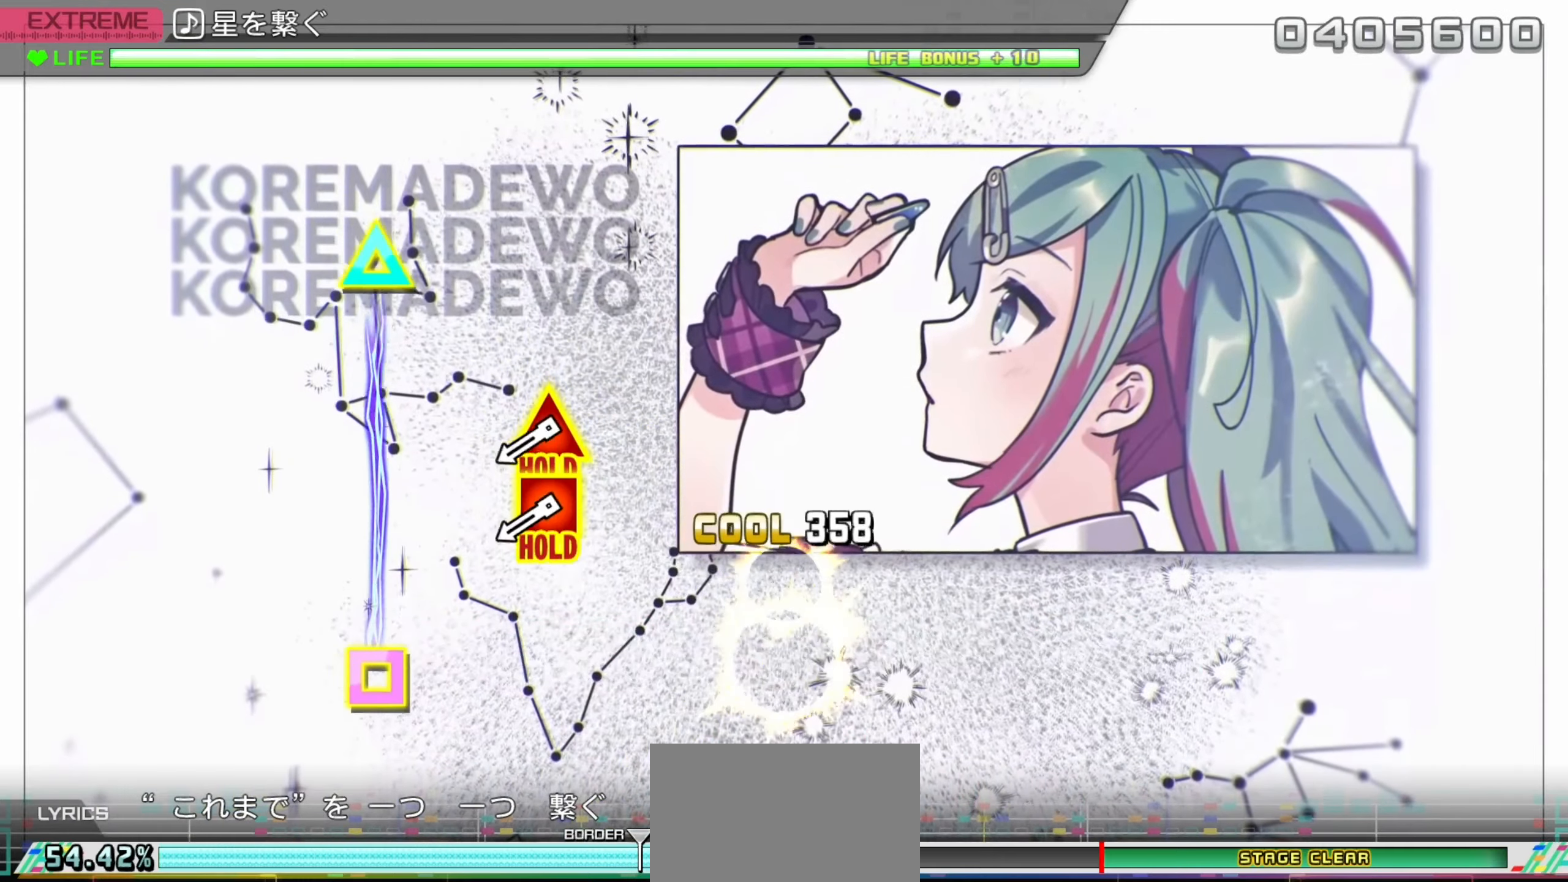
{"buttons": ["R2", "DPAD_UP", "DPAD_LEFT"], "left_stick": "center", "right_stick": "center", "events": [[83, "R2", "down"], [133, "DPAD_DOWN", "up"], [167, "L2", "up"], [183, "CIRCLE", "up"], [483, "DPAD_LEFT", "down"], [483, "DPAD_UP", "down"]]}
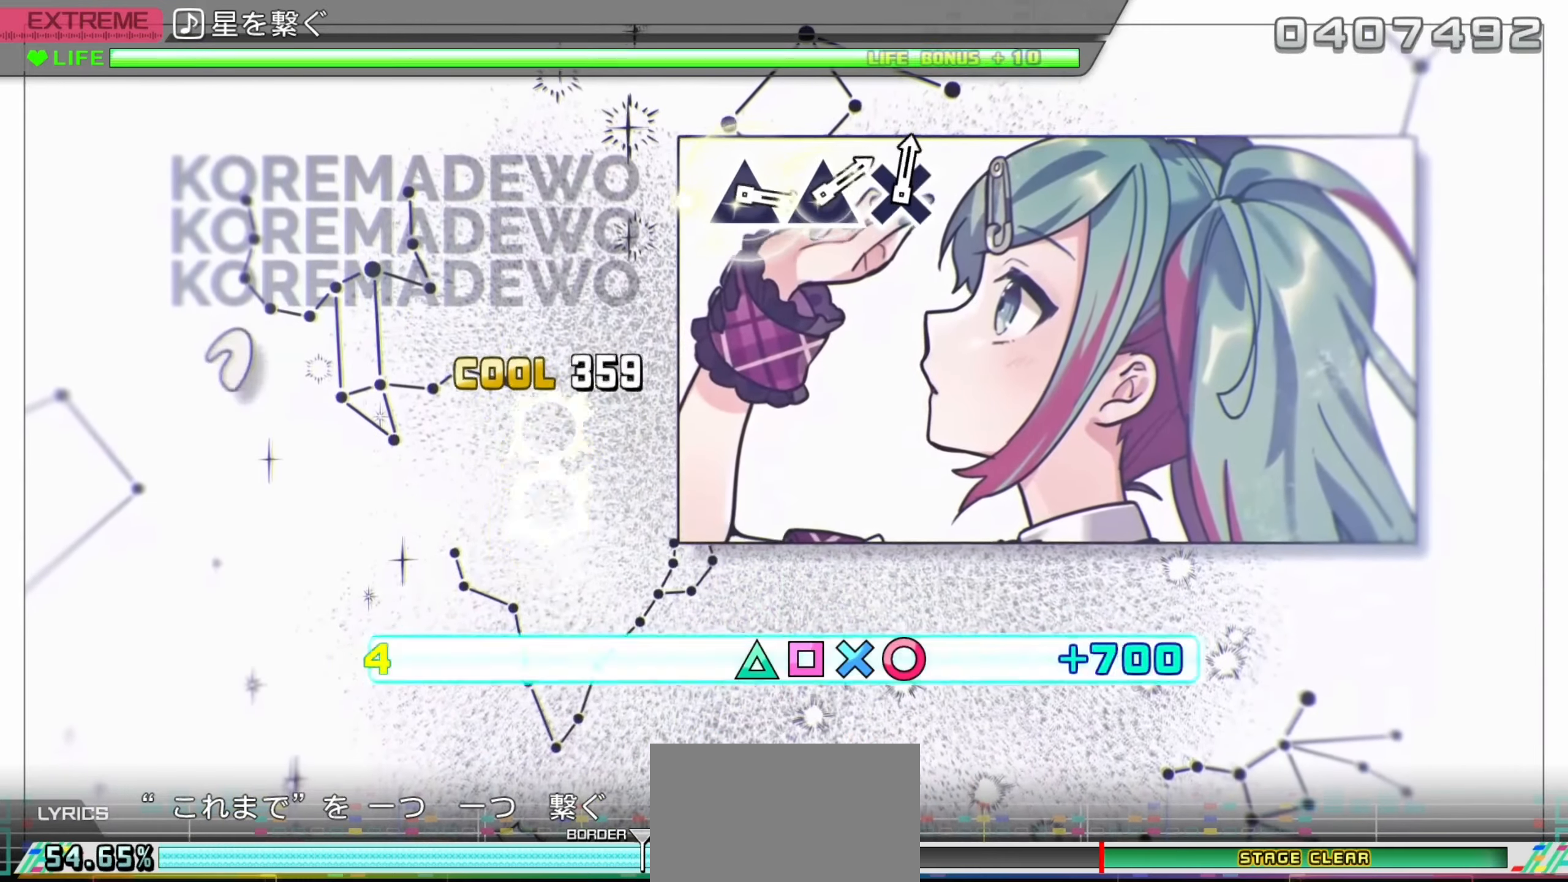
{"buttons": ["L2"], "left_stick": "center", "right_stick": "center", "events": [[67, "L2", "down"], [117, "R2", "up"], [183, "DPAD_UP", "up"], [217, "DPAD_LEFT", "up"]]}
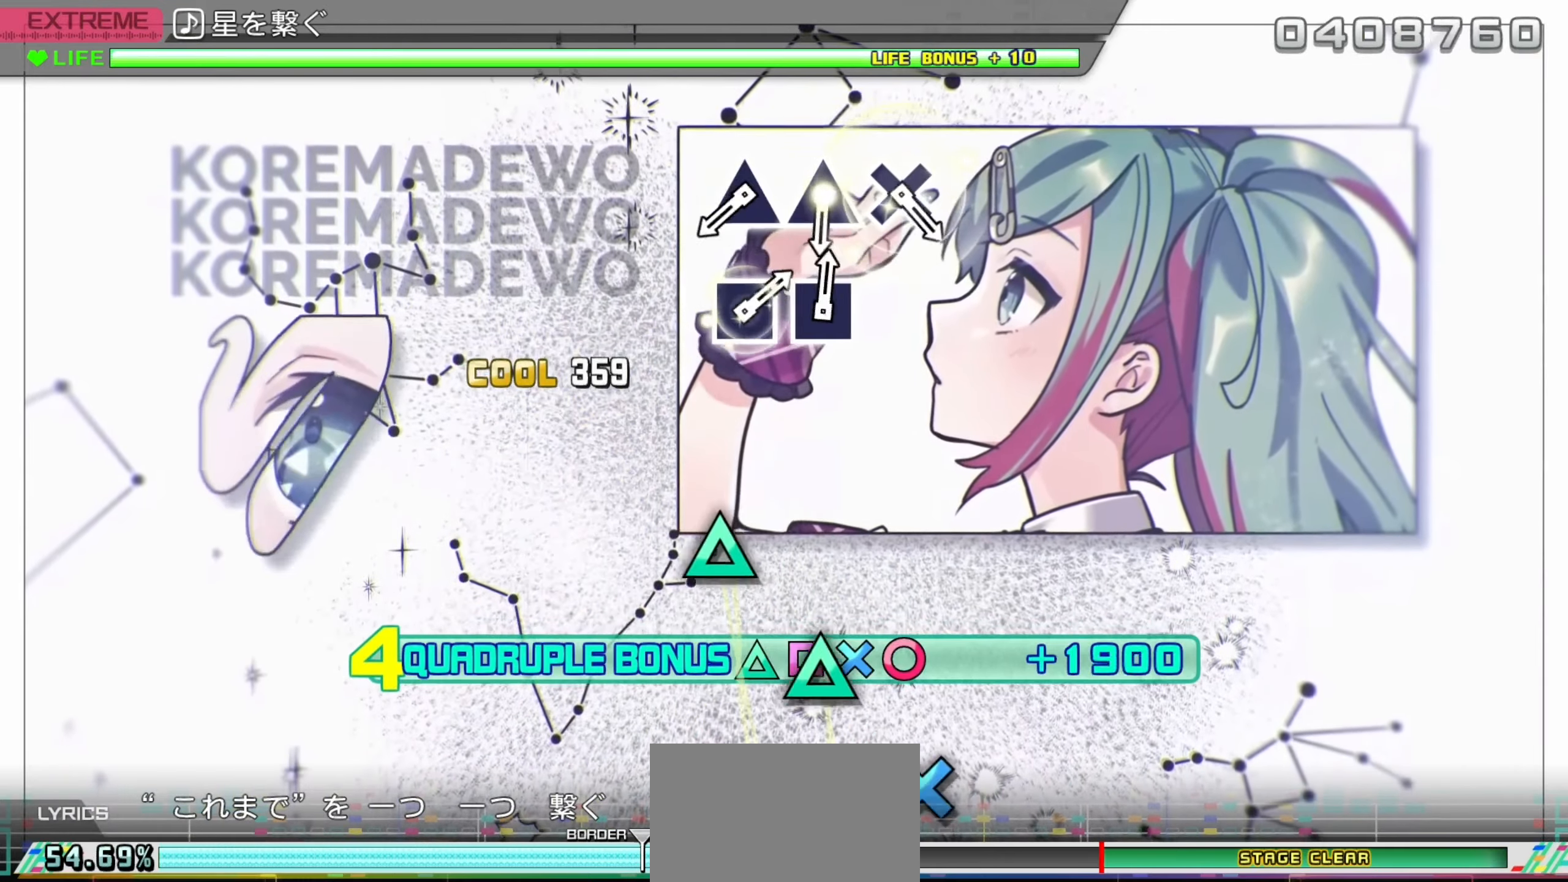
{"buttons": ["L2"], "left_stick": "center", "right_stick": "center", "events": []}
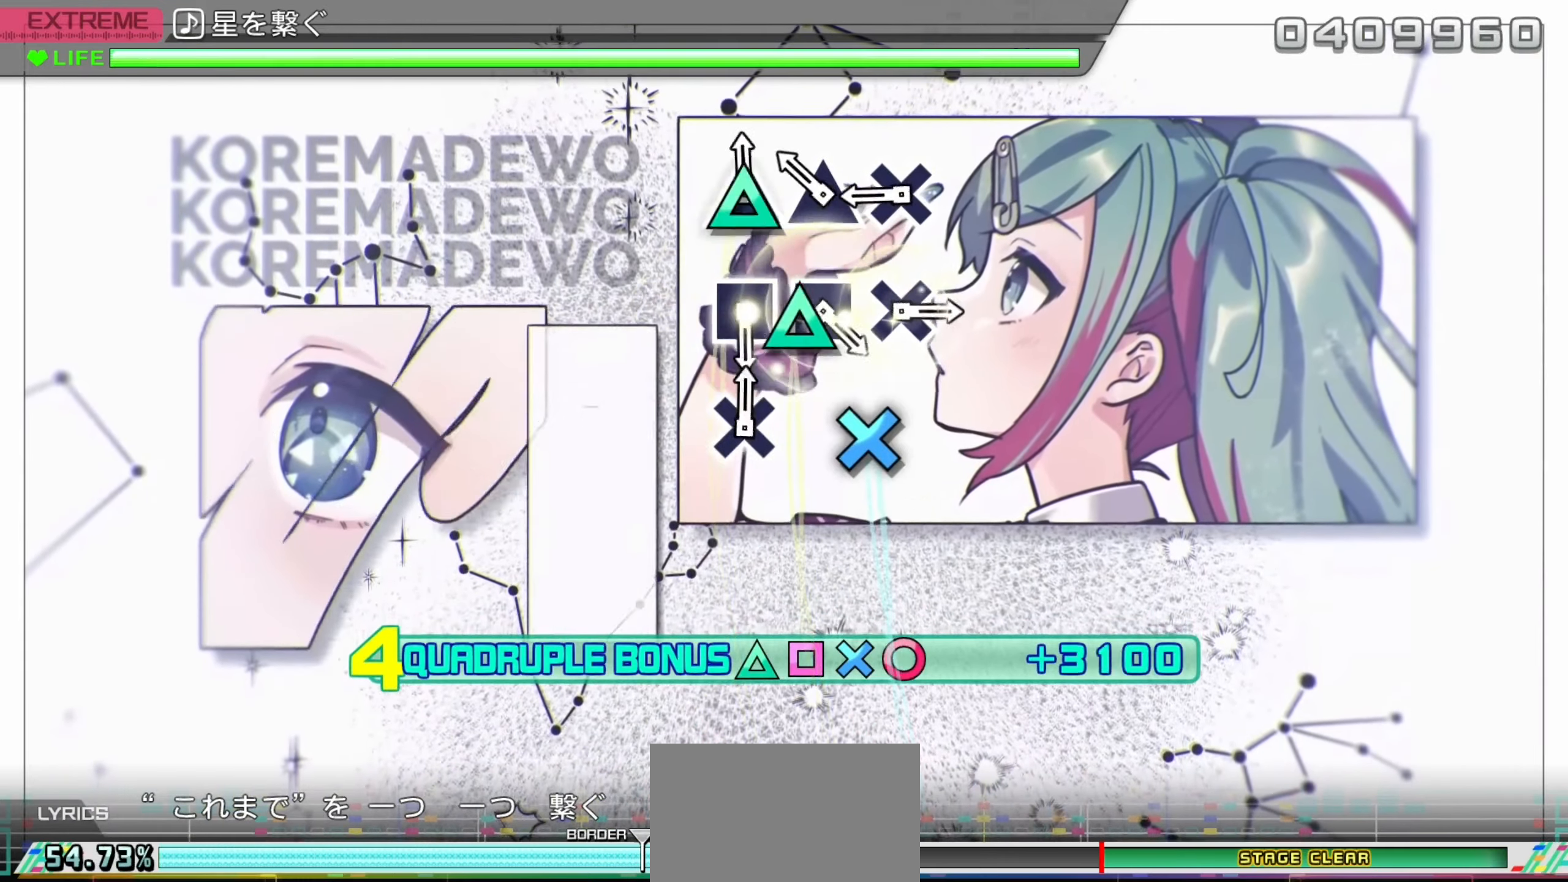
{"buttons": ["L2"], "left_stick": "center", "right_stick": "center", "events": [[17, "TRIANGLE", "down"], [117, "TRIANGLE", "up"], [183, "TRIANGLE", "down"], [267, "TRIANGLE", "up"], [367, "CROSS", "down"], [500, "CROSS", "up"]]}
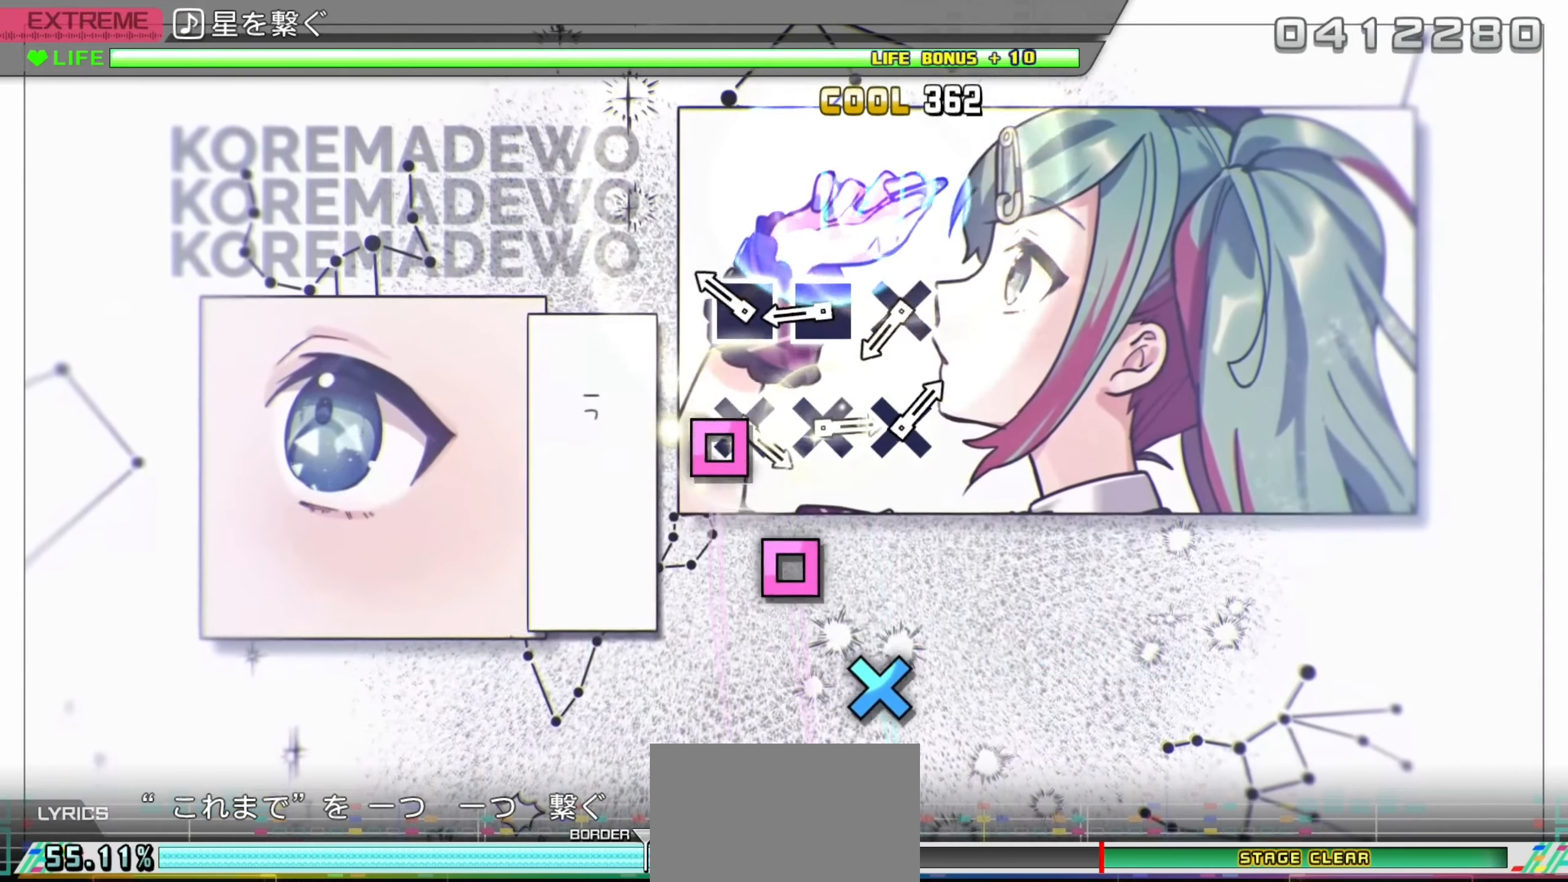
{"buttons": ["L2"], "left_stick": "center", "right_stick": "center", "events": [[217, "SQUARE", "down"], [300, "SQUARE", "up"], [367, "SQUARE", "down"], [433, "SQUARE", "up"]]}
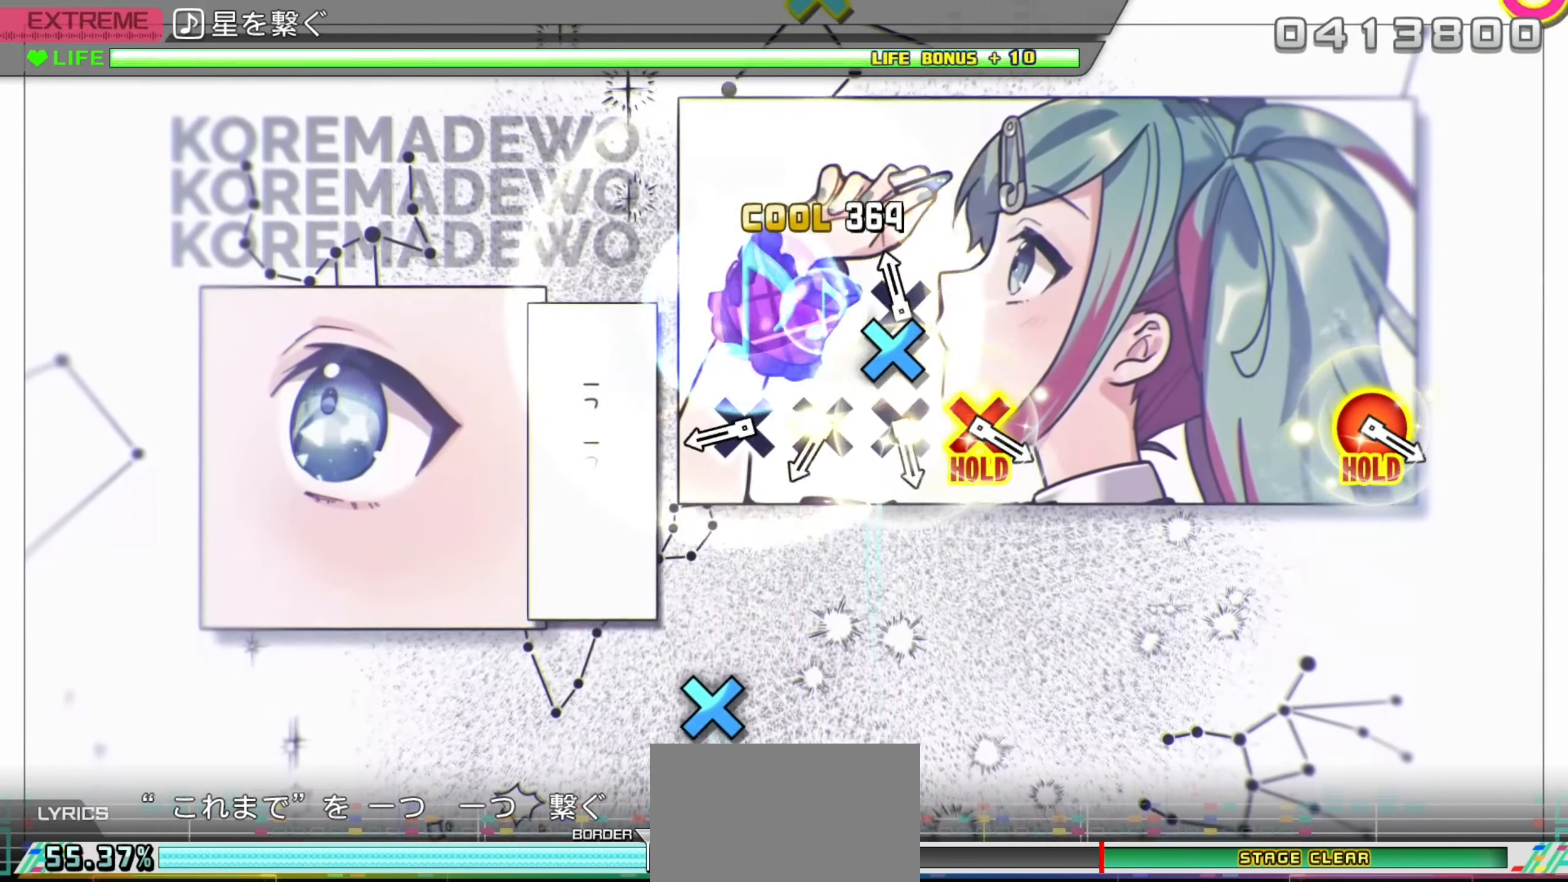
{"buttons": [], "left_stick": "center", "right_stick": "center", "events": [[33, "CROSS", "down"], [217, "CROSS", "up"], [283, "L2", "up"], [400, "CROSS", "down"], [483, "CROSS", "up"]]}
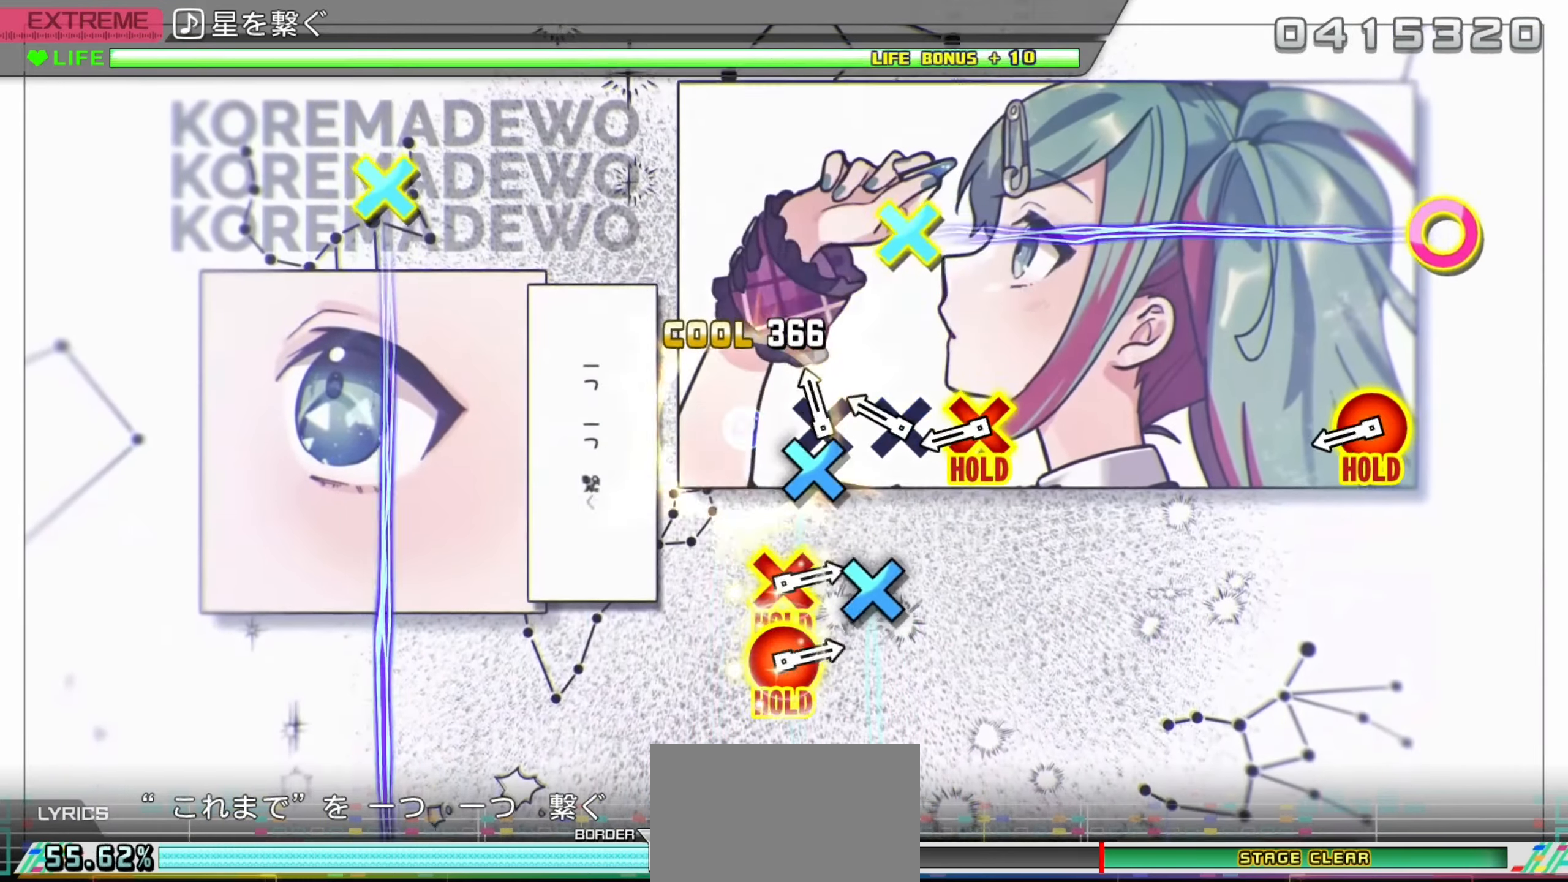
{"buttons": ["CROSS", "DPAD_DOWN", "DPAD_RIGHT"], "left_stick": "center", "right_stick": "center", "events": [[67, "CROSS", "down"], [150, "CROSS", "up"], [250, "CROSS", "down"], [433, "DPAD_DOWN", "down"], [433, "DPAD_RIGHT", "down"]]}
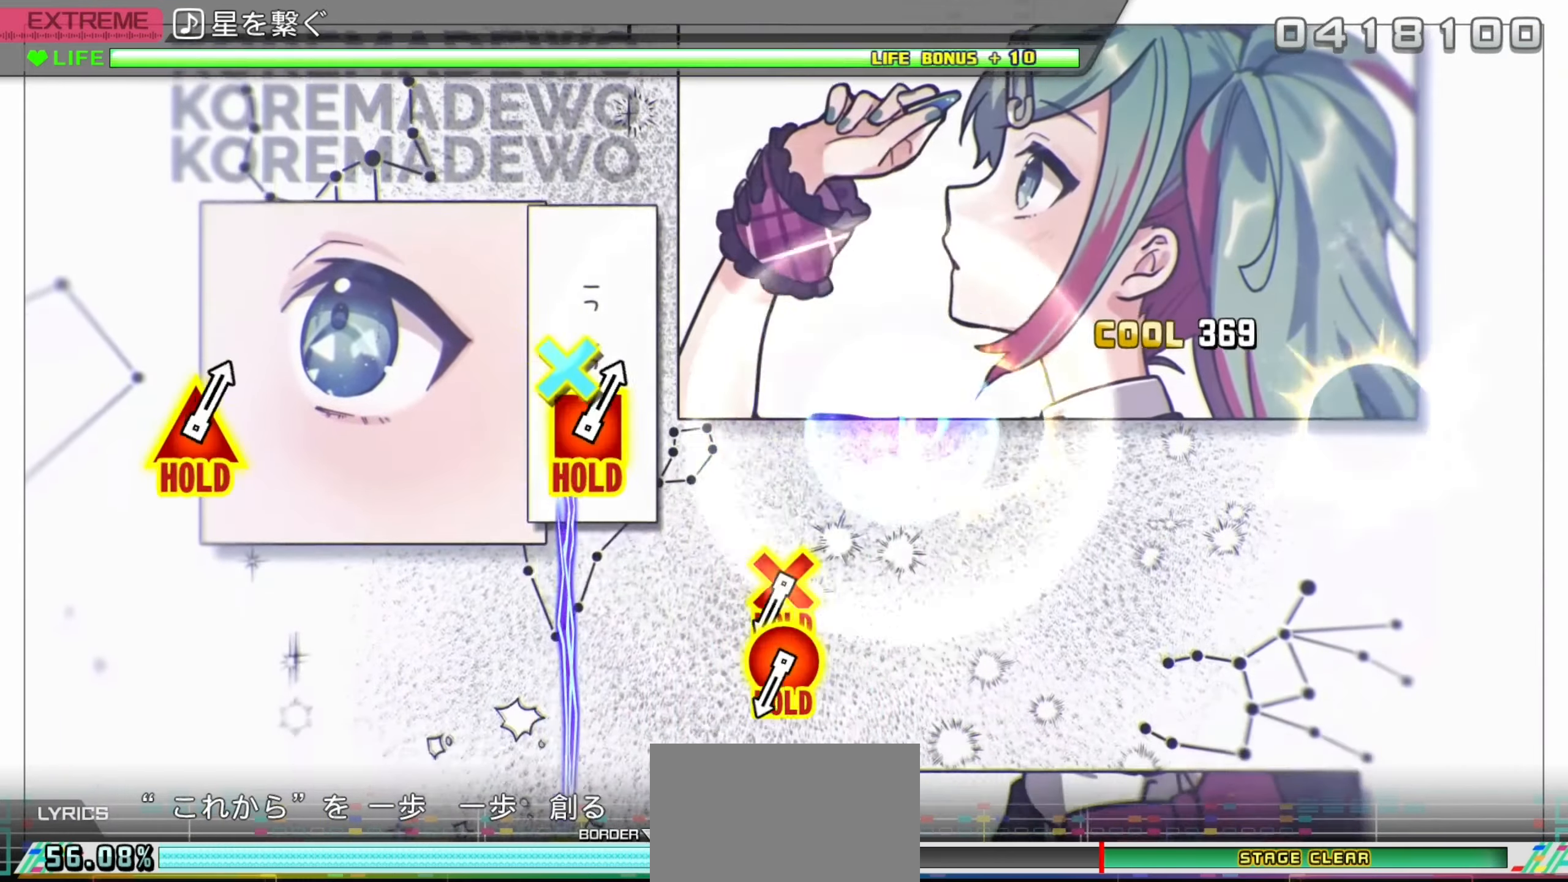
{"buttons": ["L2"], "left_stick": "center", "right_stick": "center", "events": [[100, "L2", "down"], [133, "CROSS", "up"], [167, "DPAD_RIGHT", "up"], [183, "DPAD_DOWN", "up"]]}
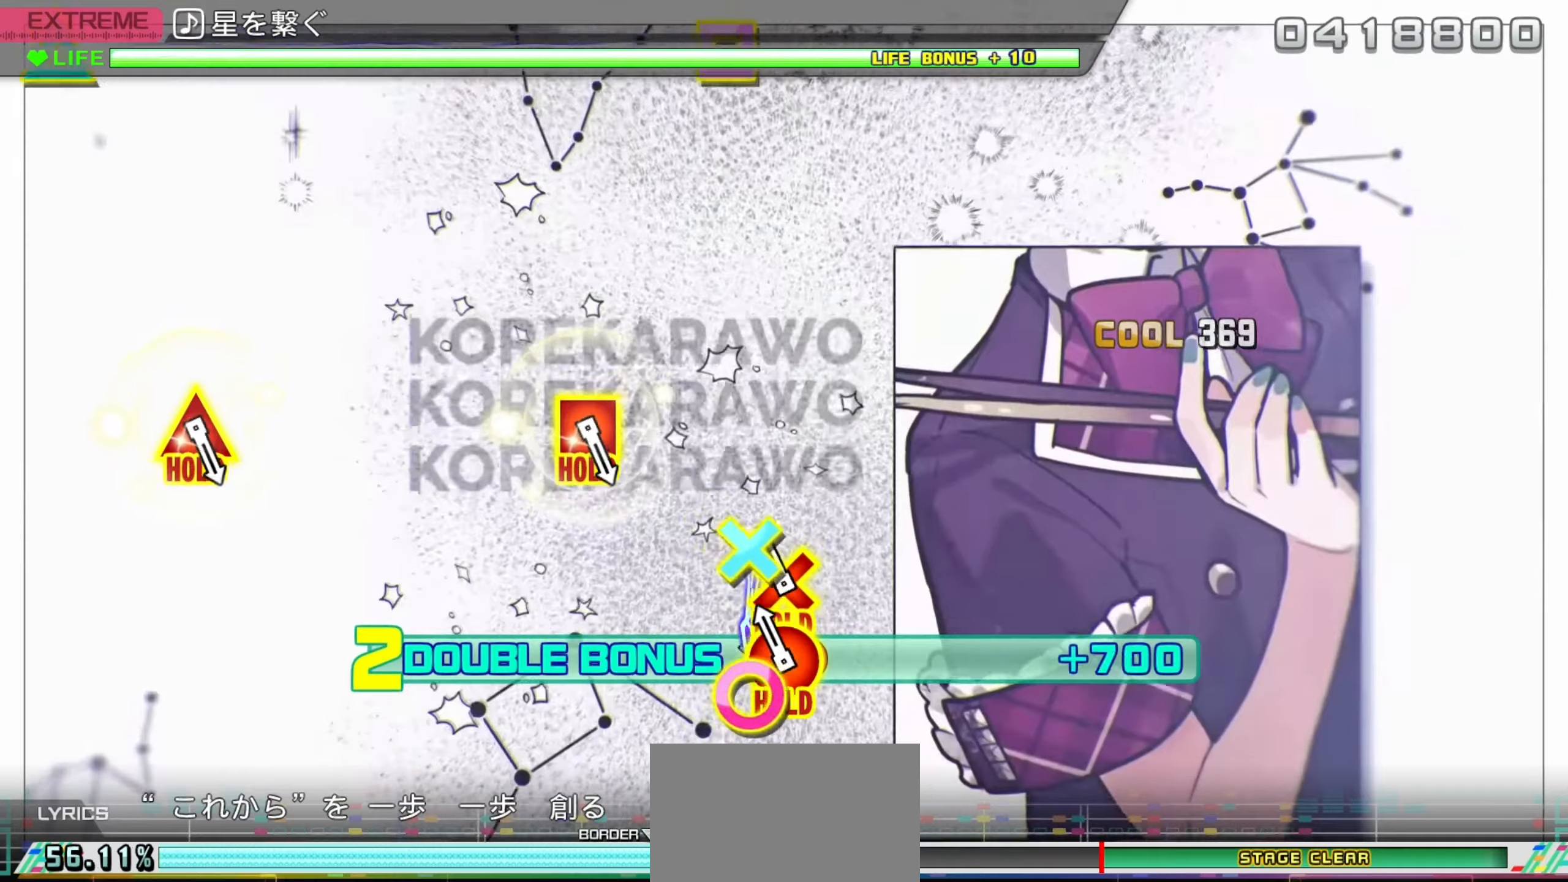
{"buttons": ["R2"], "left_stick": "center", "right_stick": "center", "events": [[100, "DPAD_DOWN", "down"], [100, "DPAD_RIGHT", "down"], [267, "R2", "down"], [317, "DPAD_DOWN", "up"], [317, "DPAD_RIGHT", "up"], [350, "L2", "up"]]}
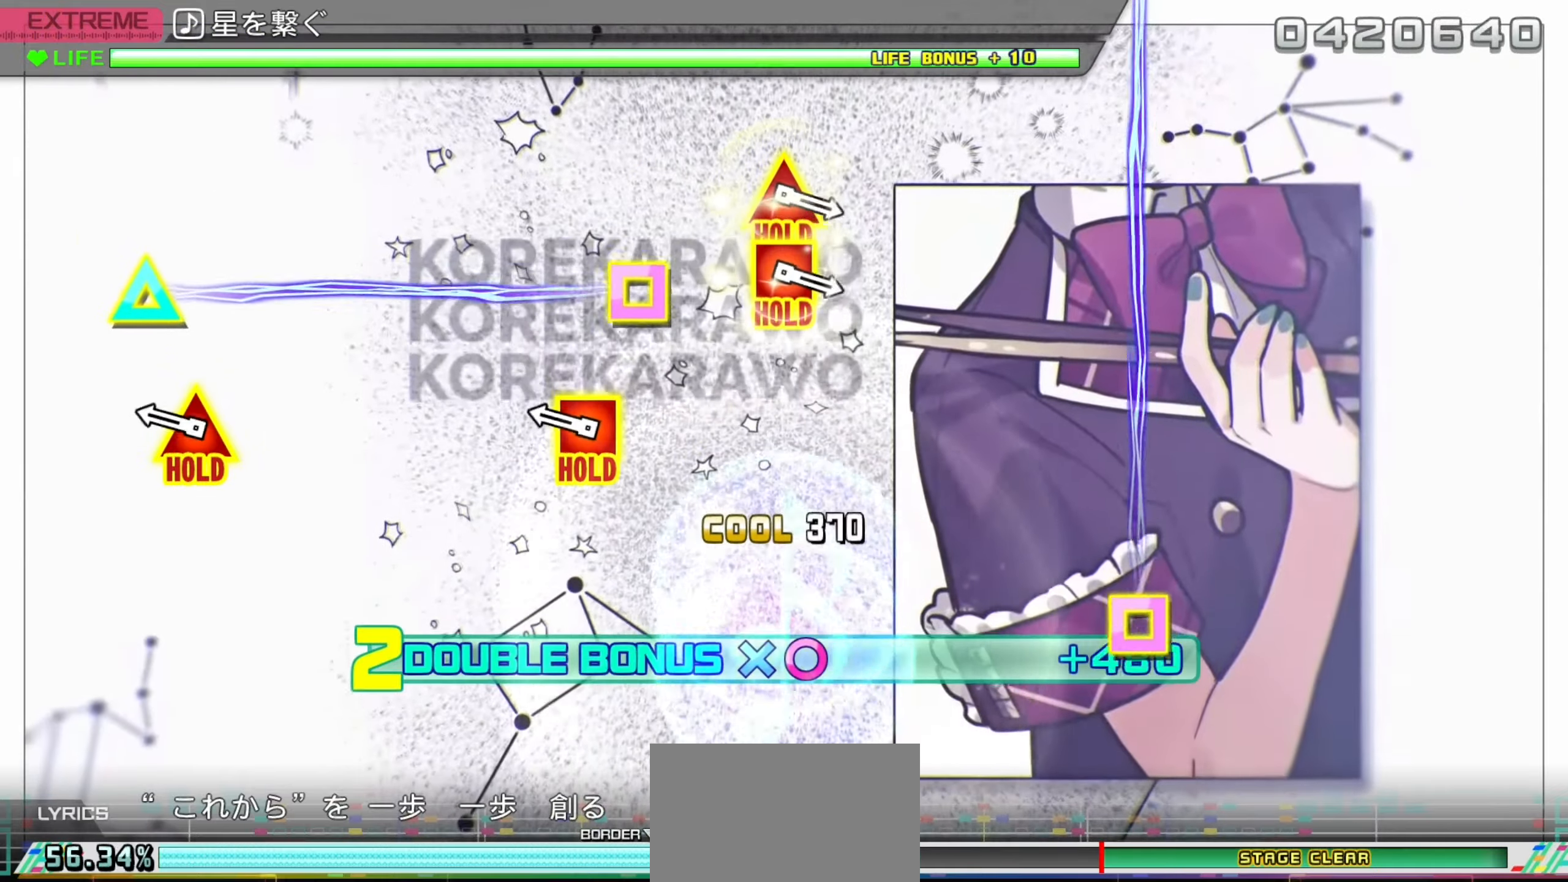
{"buttons": ["SQUARE", "L2", "R2", "DPAD_UP"], "left_stick": "center", "right_stick": "center", "events": [[284, "SQUARE", "down"], [300, "DPAD_UP", "down"], [484, "L2", "down"]]}
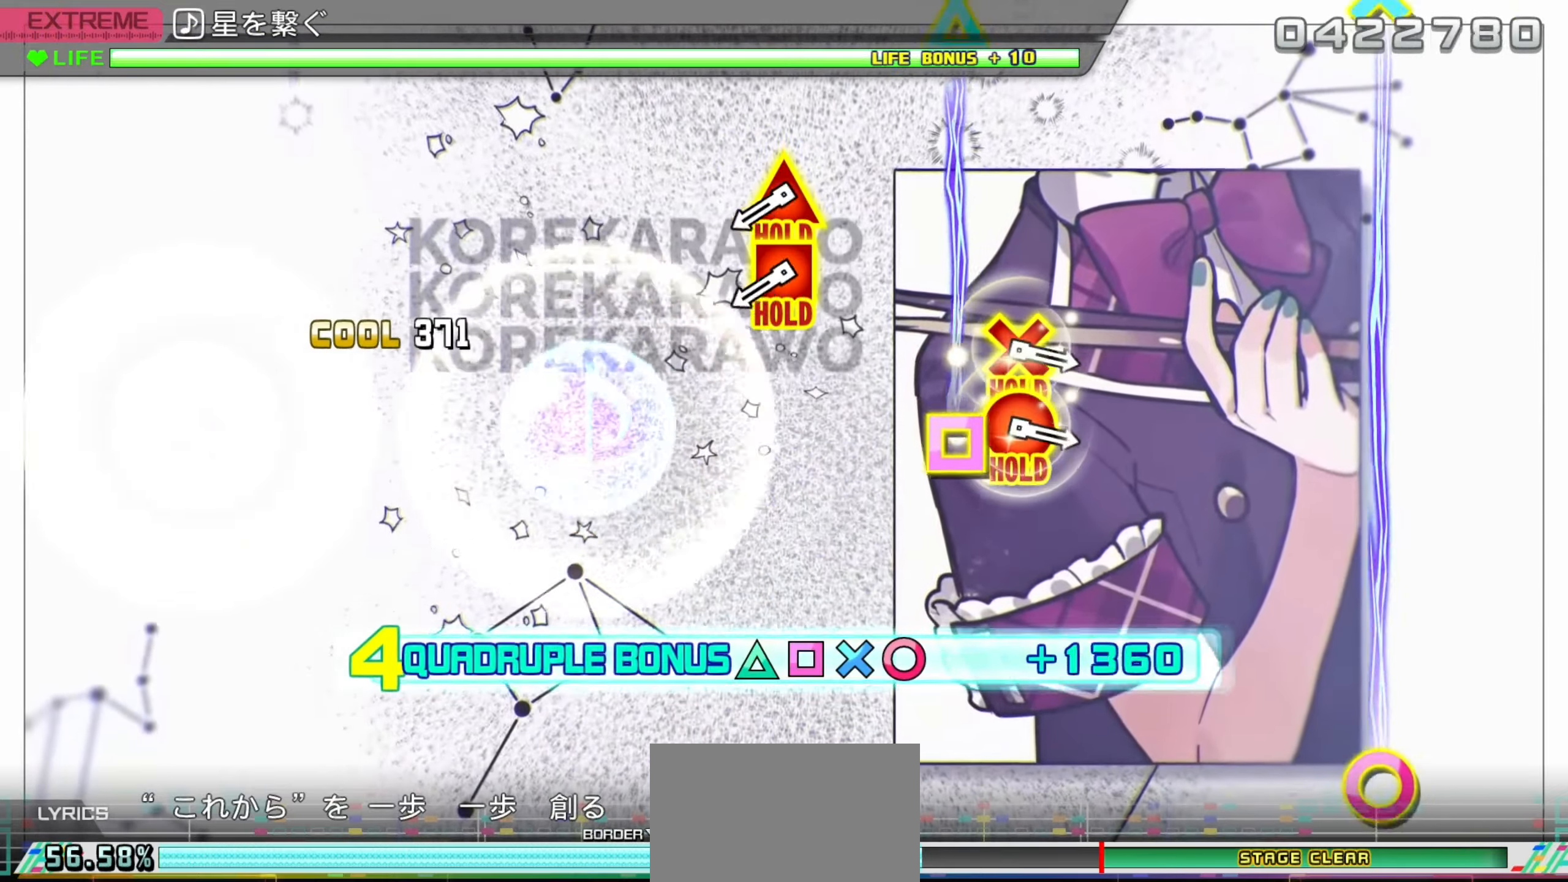
{"buttons": ["SQUARE", "L2", "DPAD_UP"], "left_stick": "center", "right_stick": "center", "events": [[17, "SQUARE", "up"], [34, "R2", "up"], [50, "DPAD_UP", "up"], [467, "SQUARE", "down"], [484, "DPAD_UP", "down"]]}
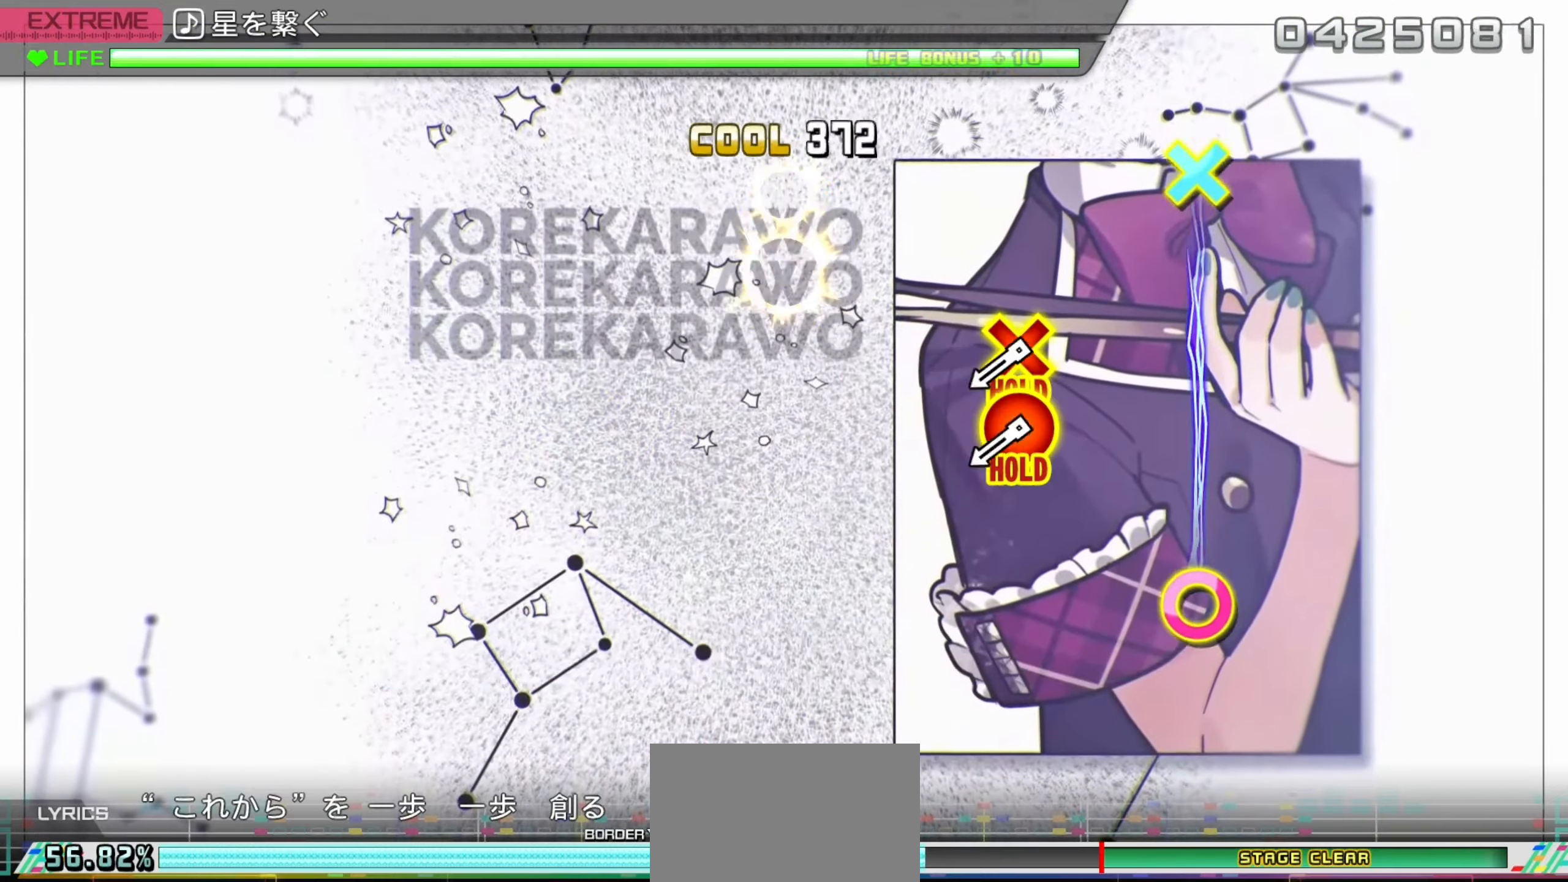
{"buttons": ["CIRCLE", "R2", "DPAD_DOWN"], "left_stick": "center", "right_stick": "center", "events": [[150, "R2", "down"], [217, "DPAD_UP", "up"], [250, "SQUARE", "up"], [267, "L2", "up"], [484, "CIRCLE", "down"], [484, "DPAD_DOWN", "down"]]}